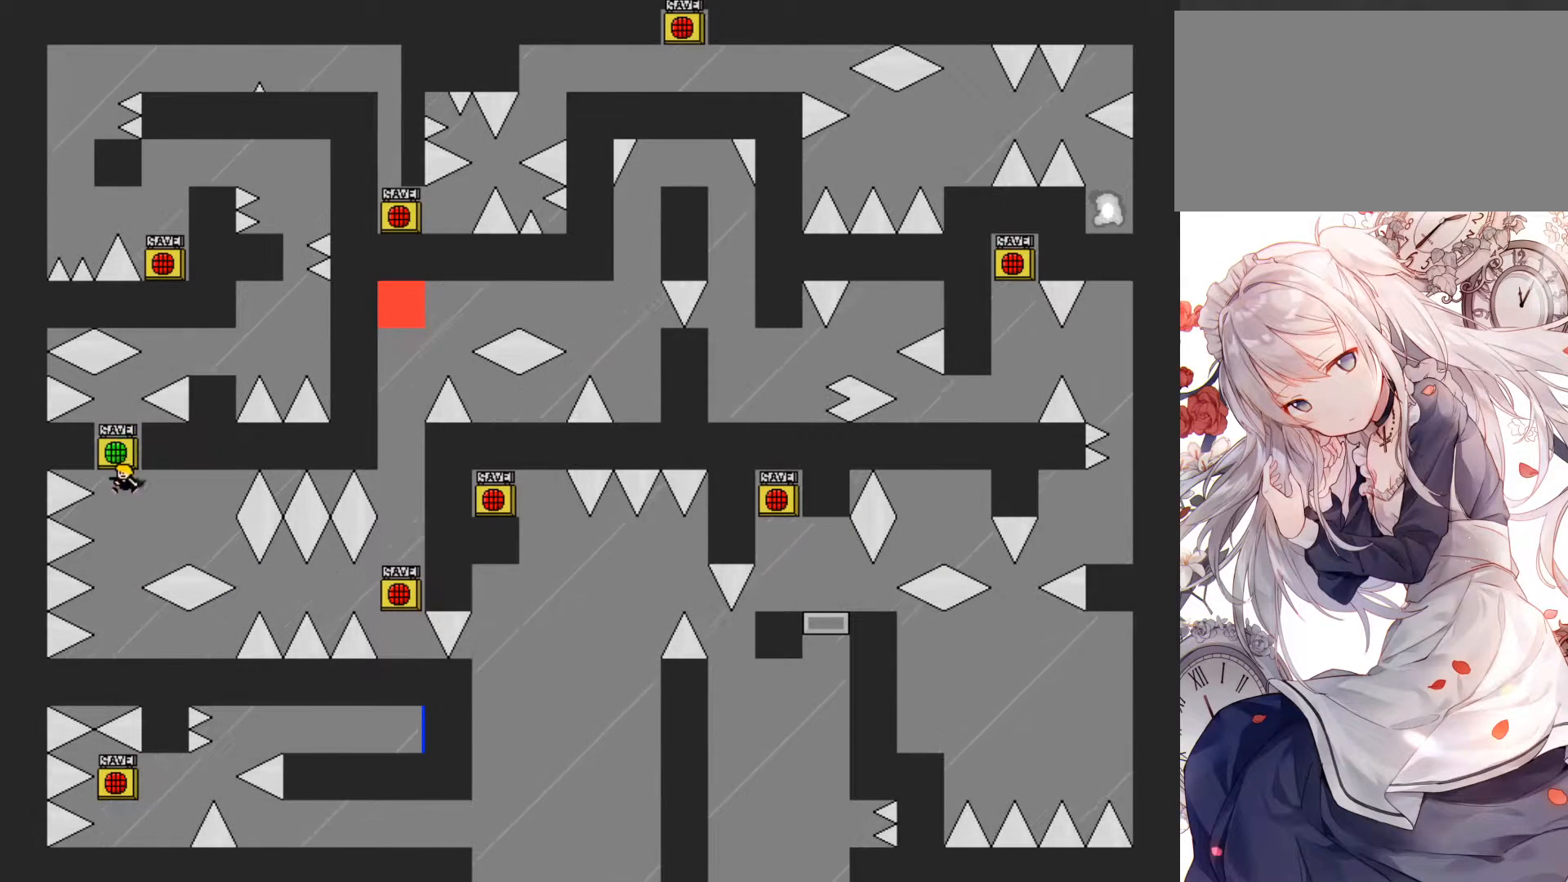
Gameplay with keyboard; each line is a JSON object with the keys held at the frame after it. "events" lists presses ("down") and releases ("up") of "down", "jump", "jump2", "left", "r", "right", "up" and "z" between this image and that frame as [ms after this image, input, new state], when the widget could be followed in between. No other keys are recorded. Mouse input is not recorded. Key names are as the overlay labels them; some are game actions (e.g. jump) rather than physical keys.
{"keys": ["jump", "right"], "events": [[50, "r", "down"], [117, "jump", "down"], [117, "r", "up"], [117, "right", "down"], [267, "jump", "up"], [267, "r", "down"], [267, "right", "up"], [383, "jump", "down"], [417, "r", "up"], [467, "right", "down"]]}
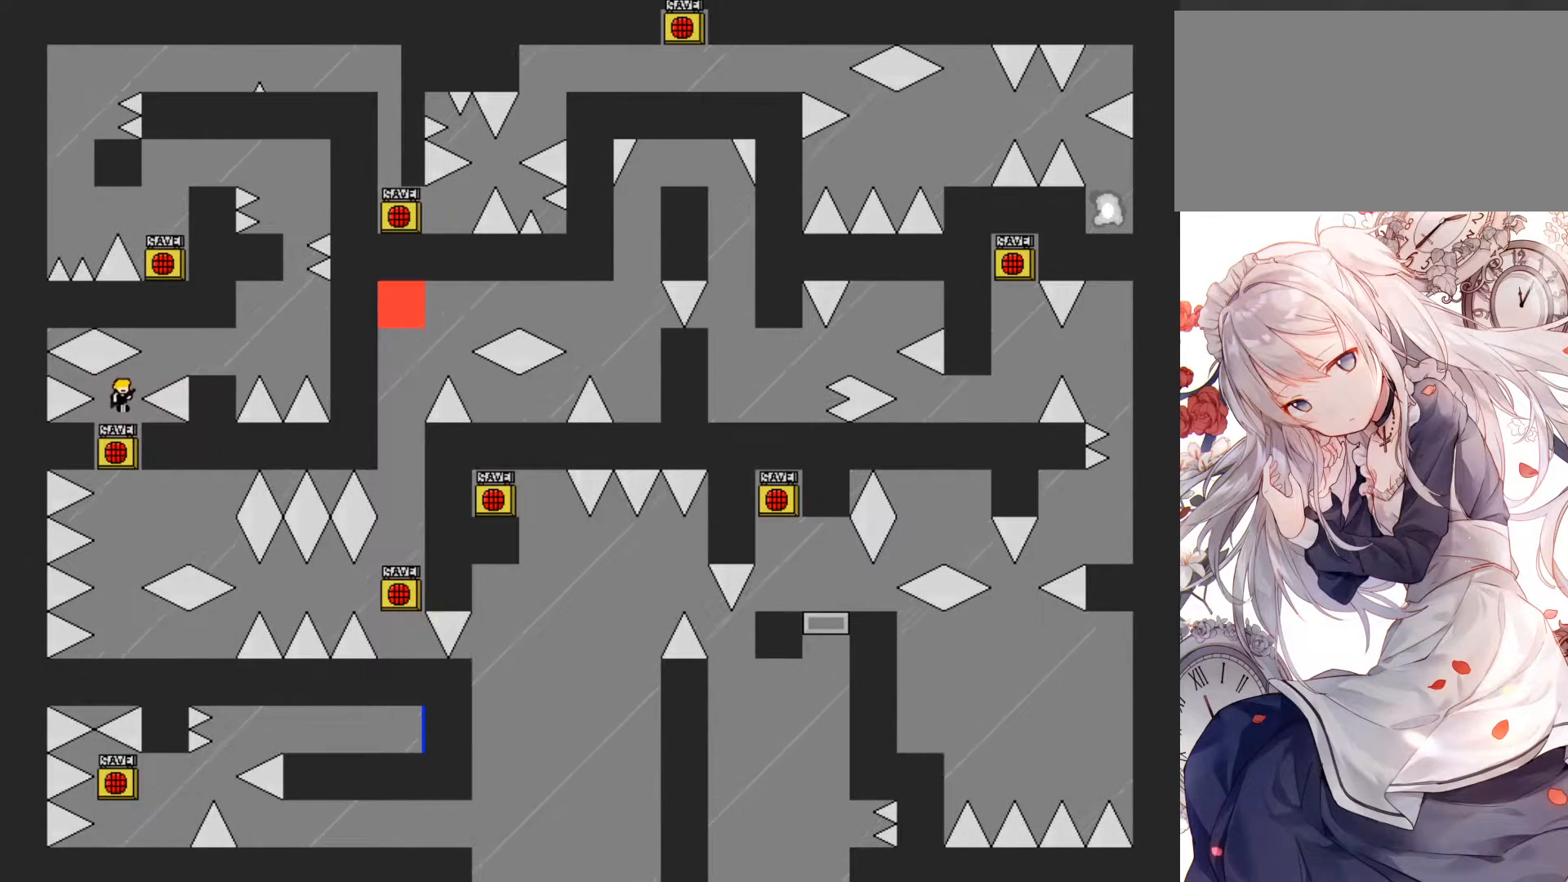
{"keys": [], "events": [[450, "right", "up"], [467, "jump", "up"]]}
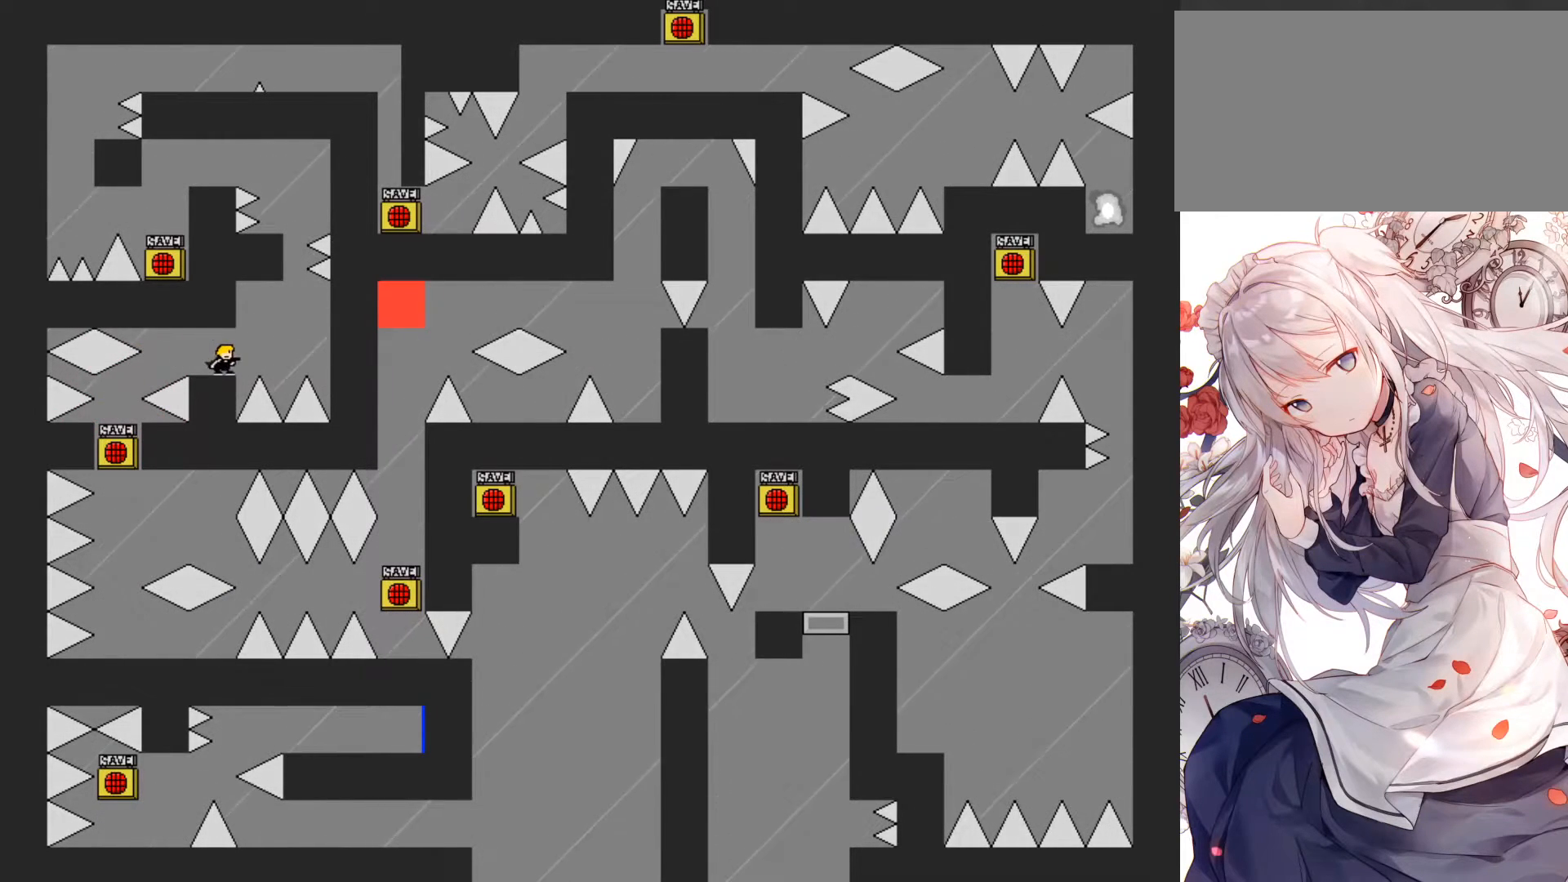
{"keys": ["jump", "right"], "events": [[83, "right", "down"], [117, "right", "up"], [483, "jump", "down"], [483, "right", "down"]]}
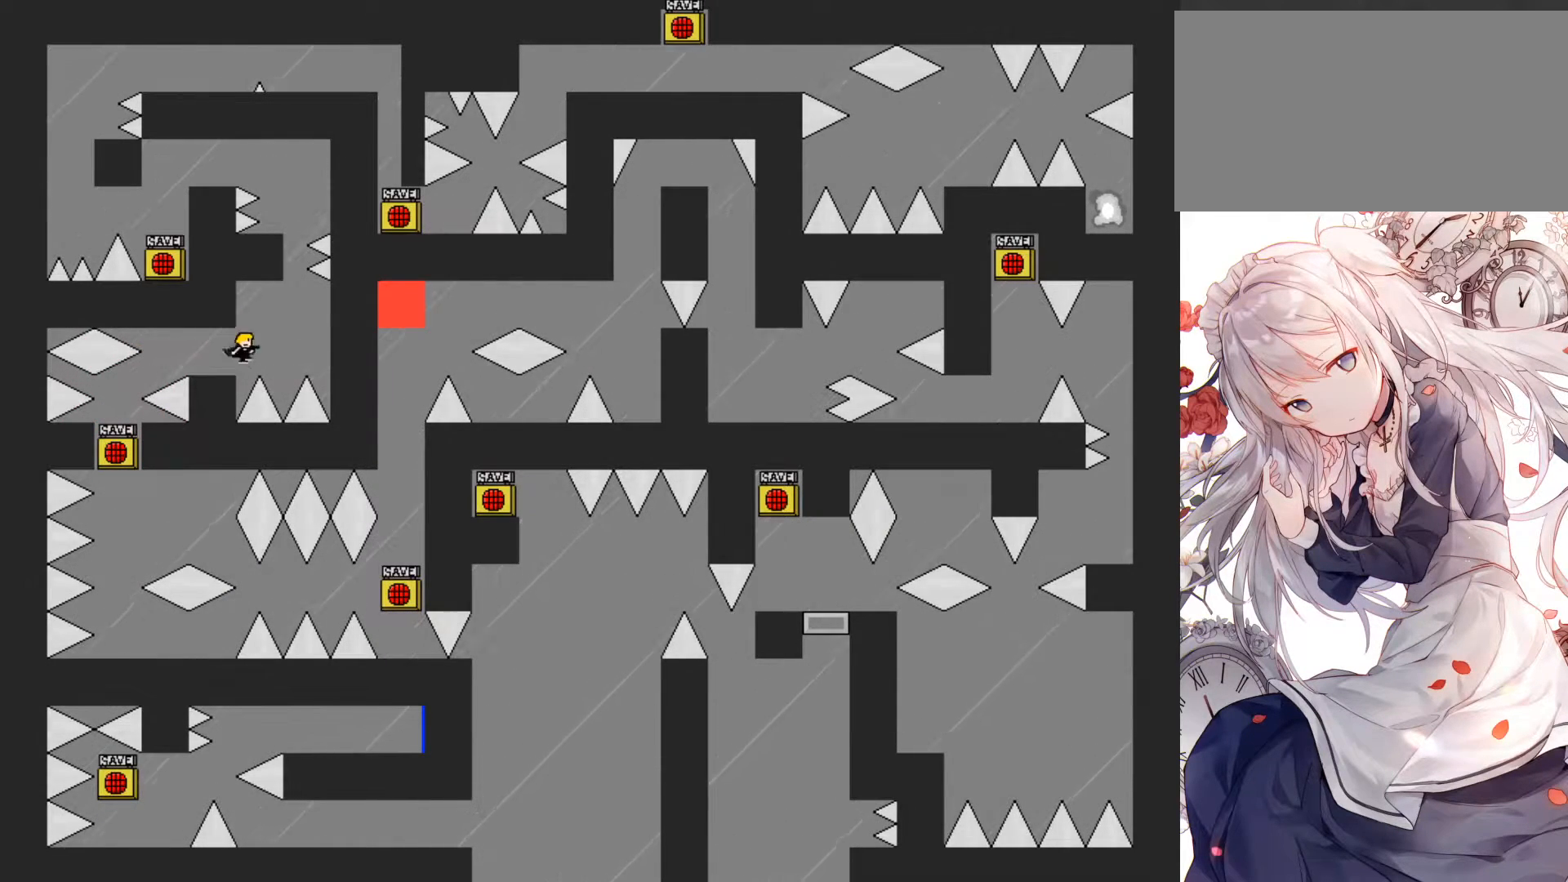
{"keys": ["jump", "left"], "events": [[83, "jump", "up"], [217, "jump", "down"], [217, "right", "up"], [500, "left", "down"]]}
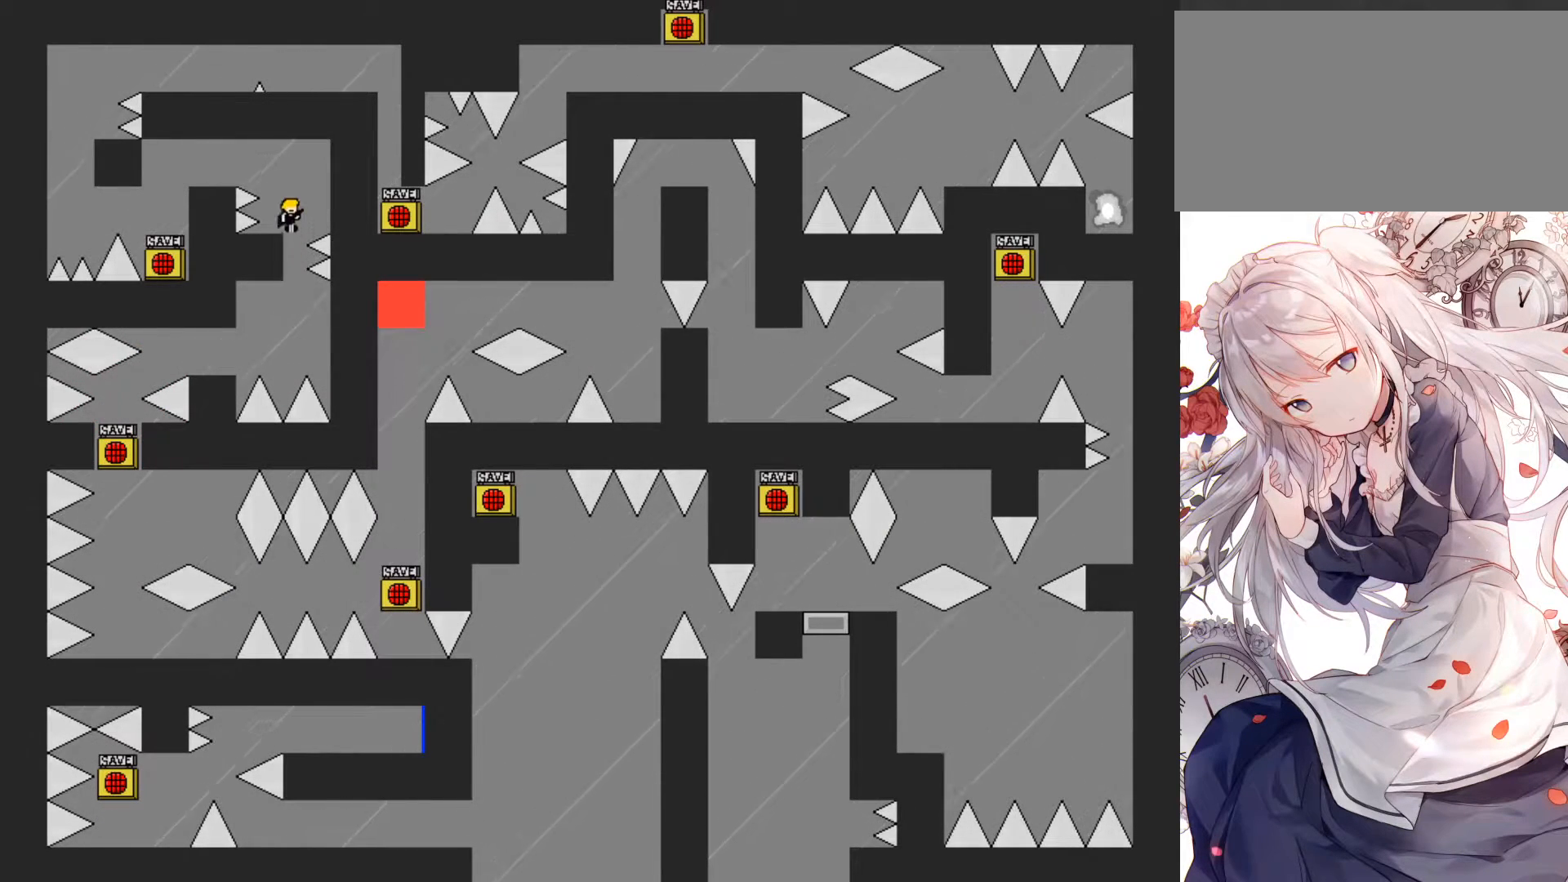
{"keys": ["left"], "events": [[33, "left", "up"], [83, "jump", "up"], [317, "jump", "down"], [367, "left", "down"], [450, "jump", "up"]]}
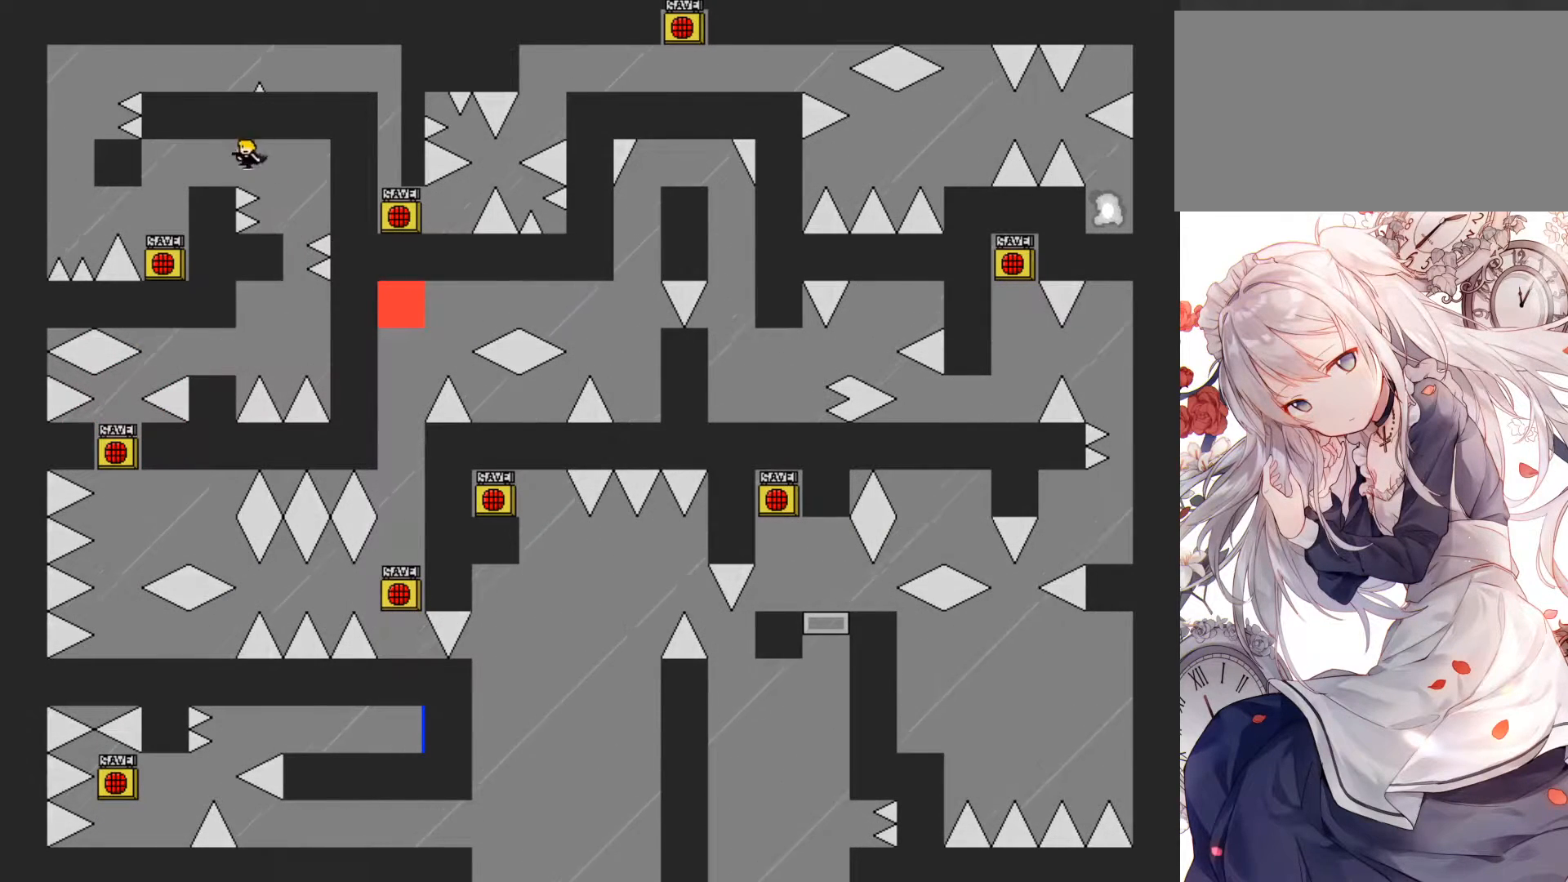
{"keys": [], "events": [[50, "jump", "down"], [100, "jump", "up"], [333, "left", "up"]]}
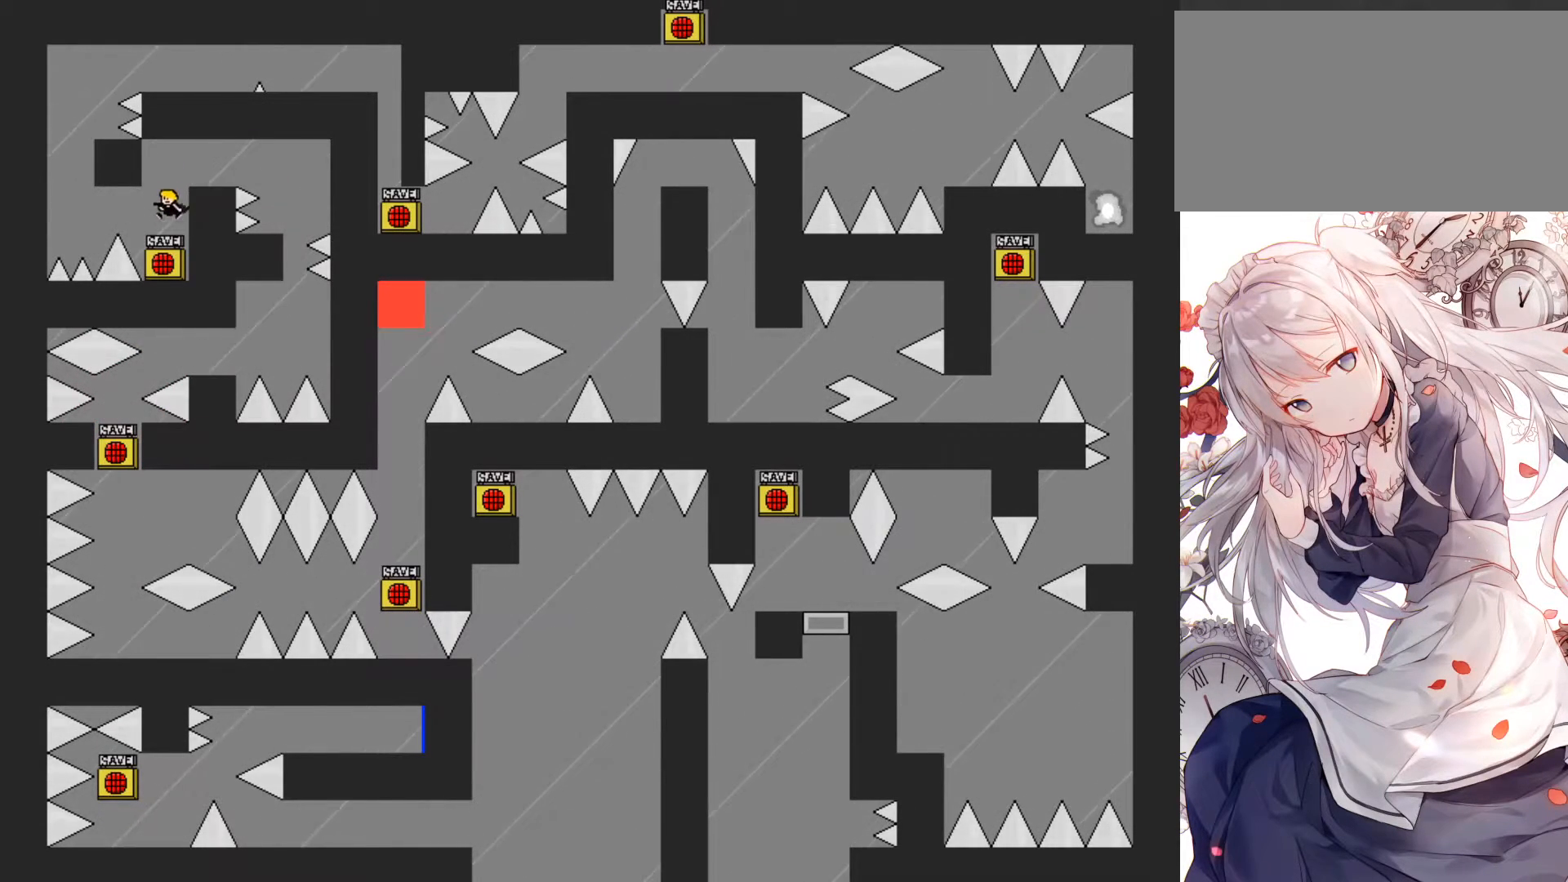
{"keys": [], "events": [[200, "z", "down"], [283, "z", "up"]]}
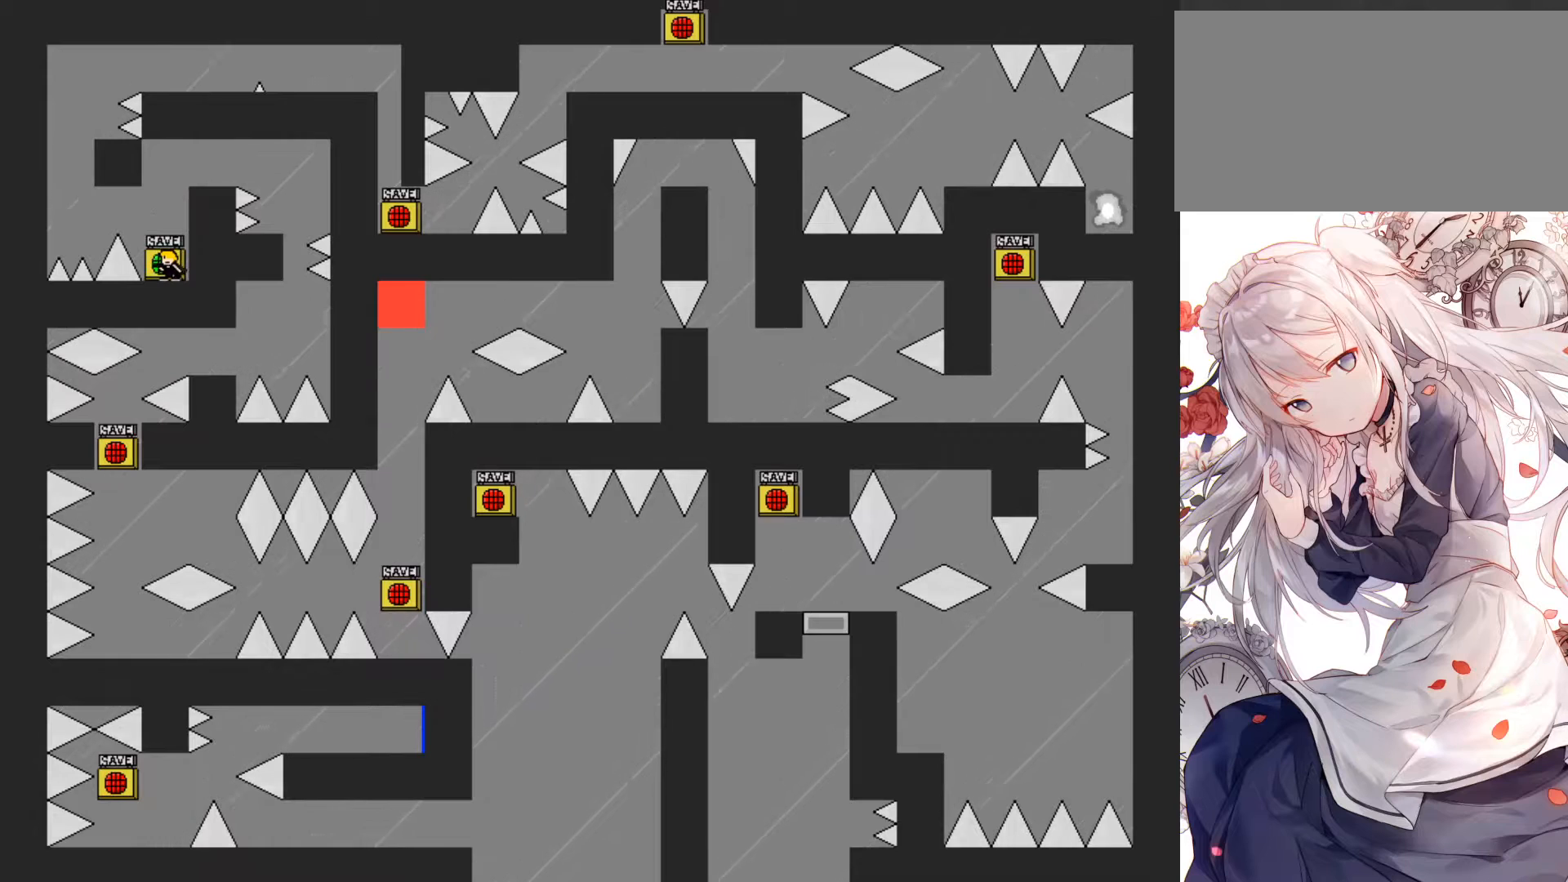
{"keys": ["jump"], "events": [[67, "r", "down"], [150, "jump", "down"], [150, "left", "down"], [167, "r", "up"], [217, "jump", "up"], [417, "jump", "down"], [450, "left", "up"]]}
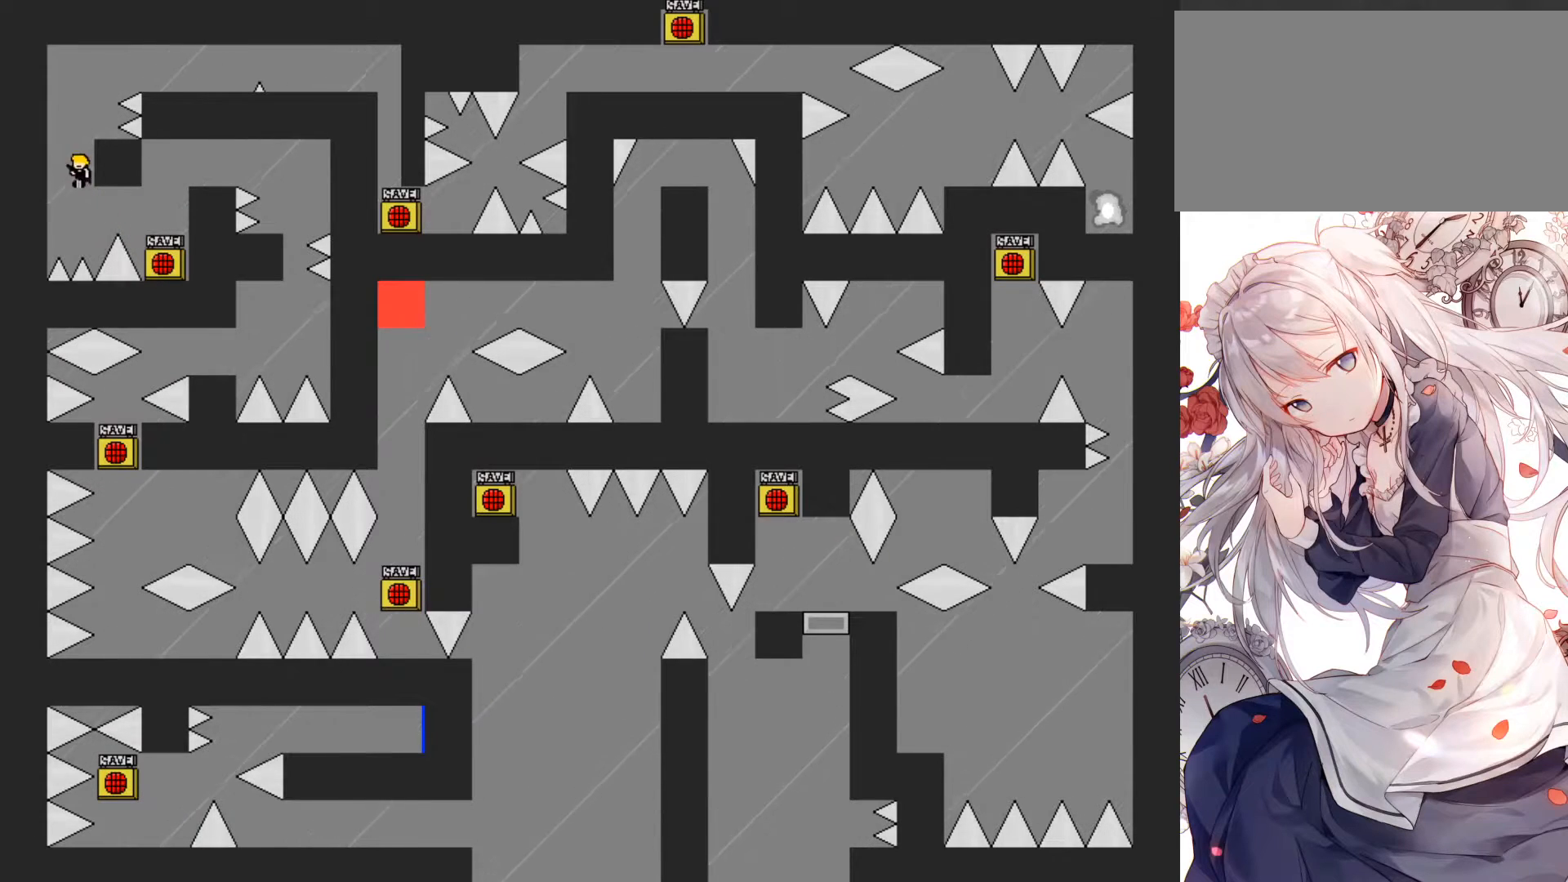
{"keys": [], "events": [[33, "right", "down"], [250, "right", "up"], [333, "jump", "up"]]}
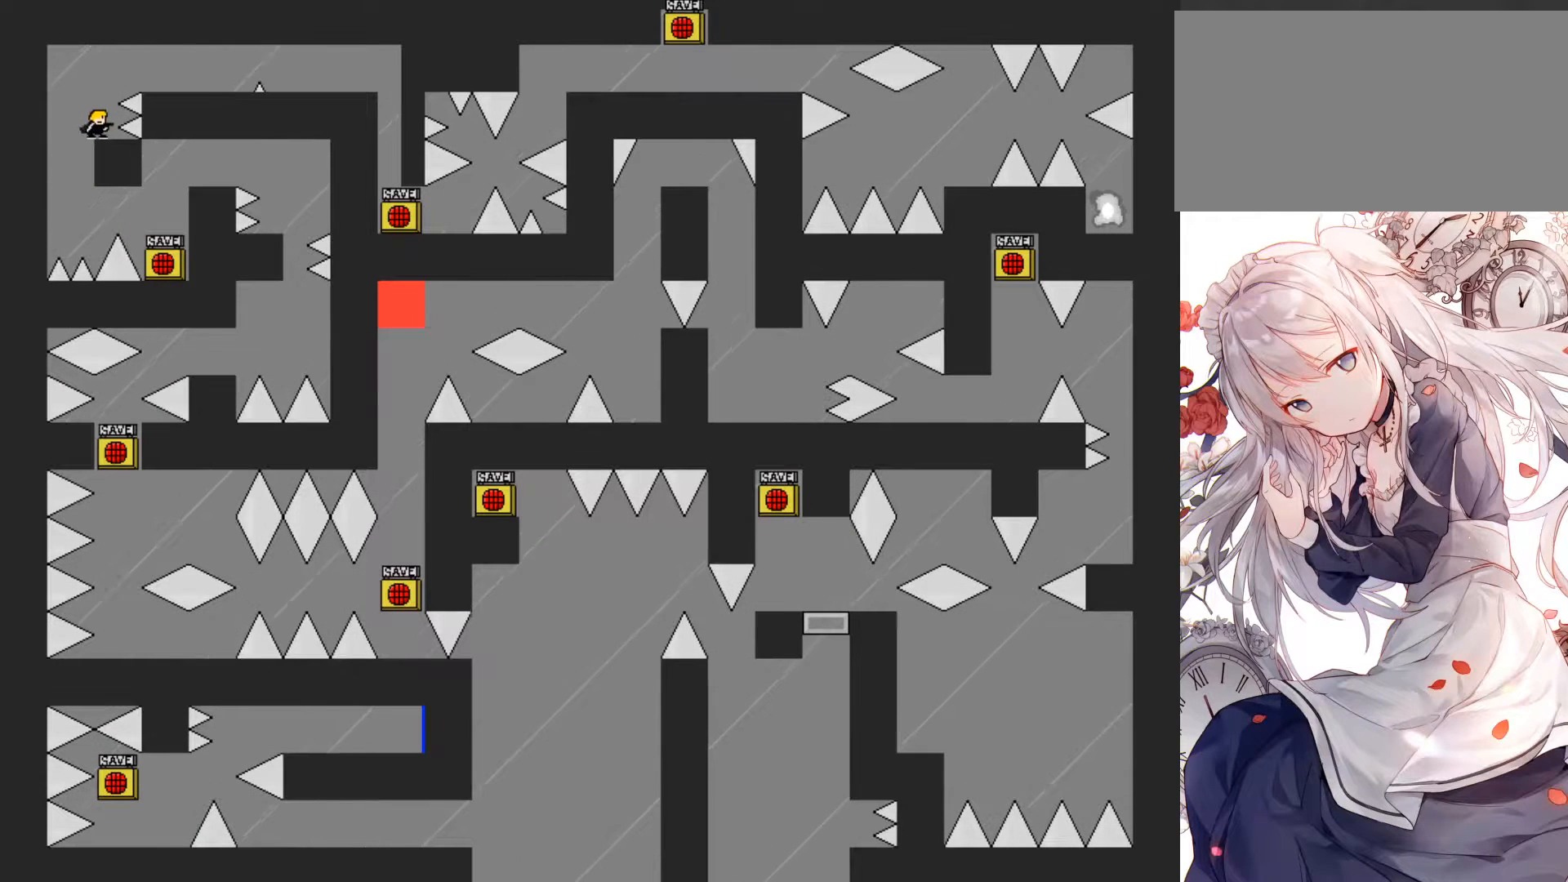
{"keys": ["right"], "events": [[100, "jump", "down"], [150, "right", "down"], [200, "jump", "up"]]}
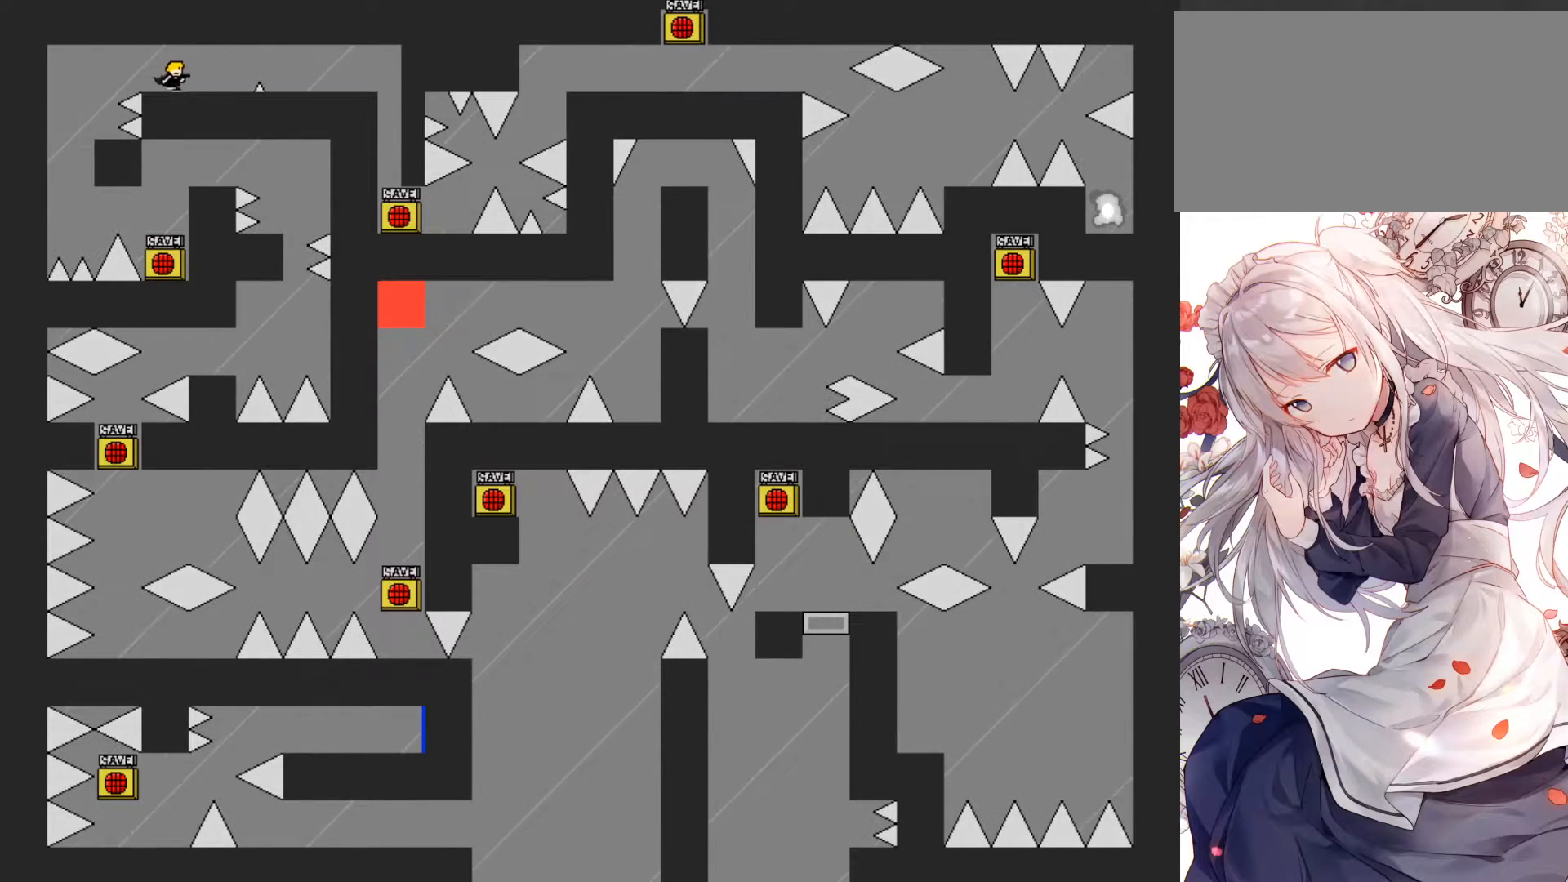
{"keys": ["jump", "right"], "events": [[300, "jump", "down"]]}
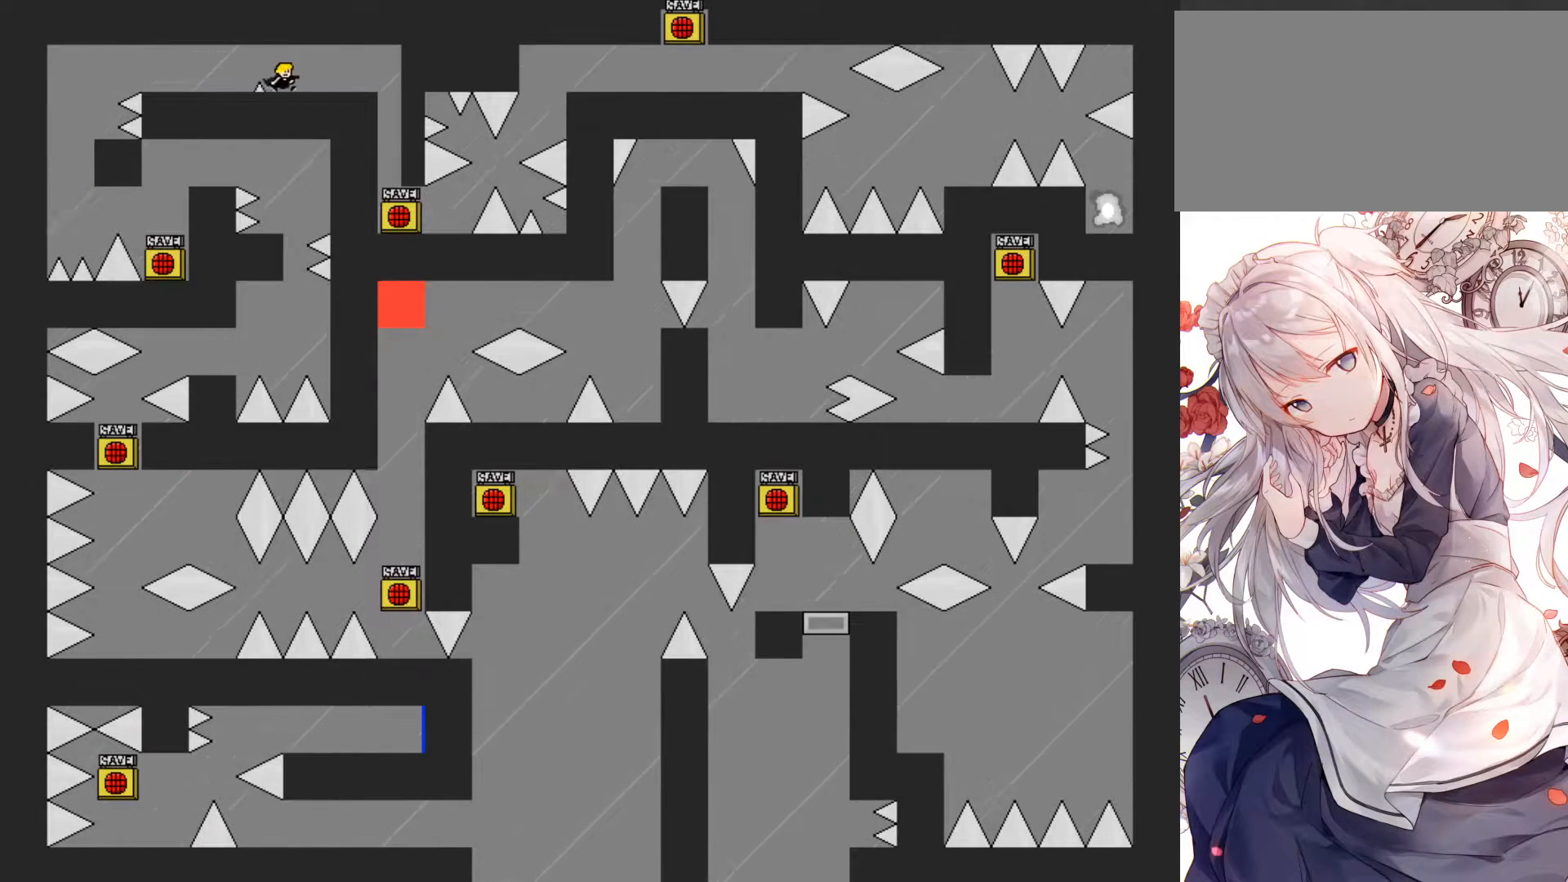
{"keys": ["right"], "events": [[167, "jump", "up"]]}
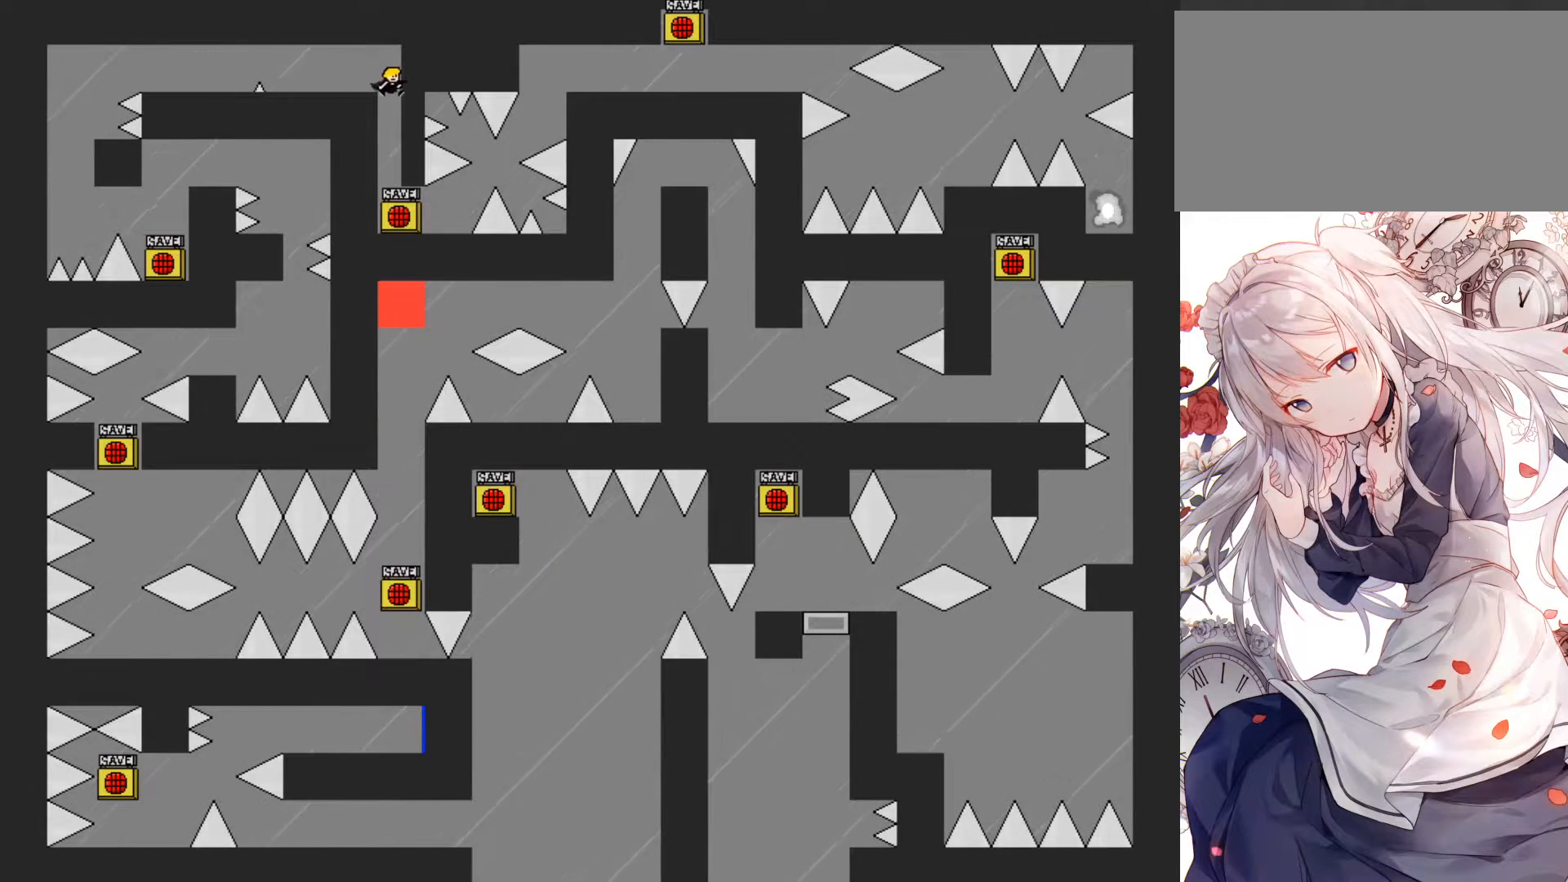
{"keys": ["z"], "events": [[150, "right", "up"], [467, "z", "down"]]}
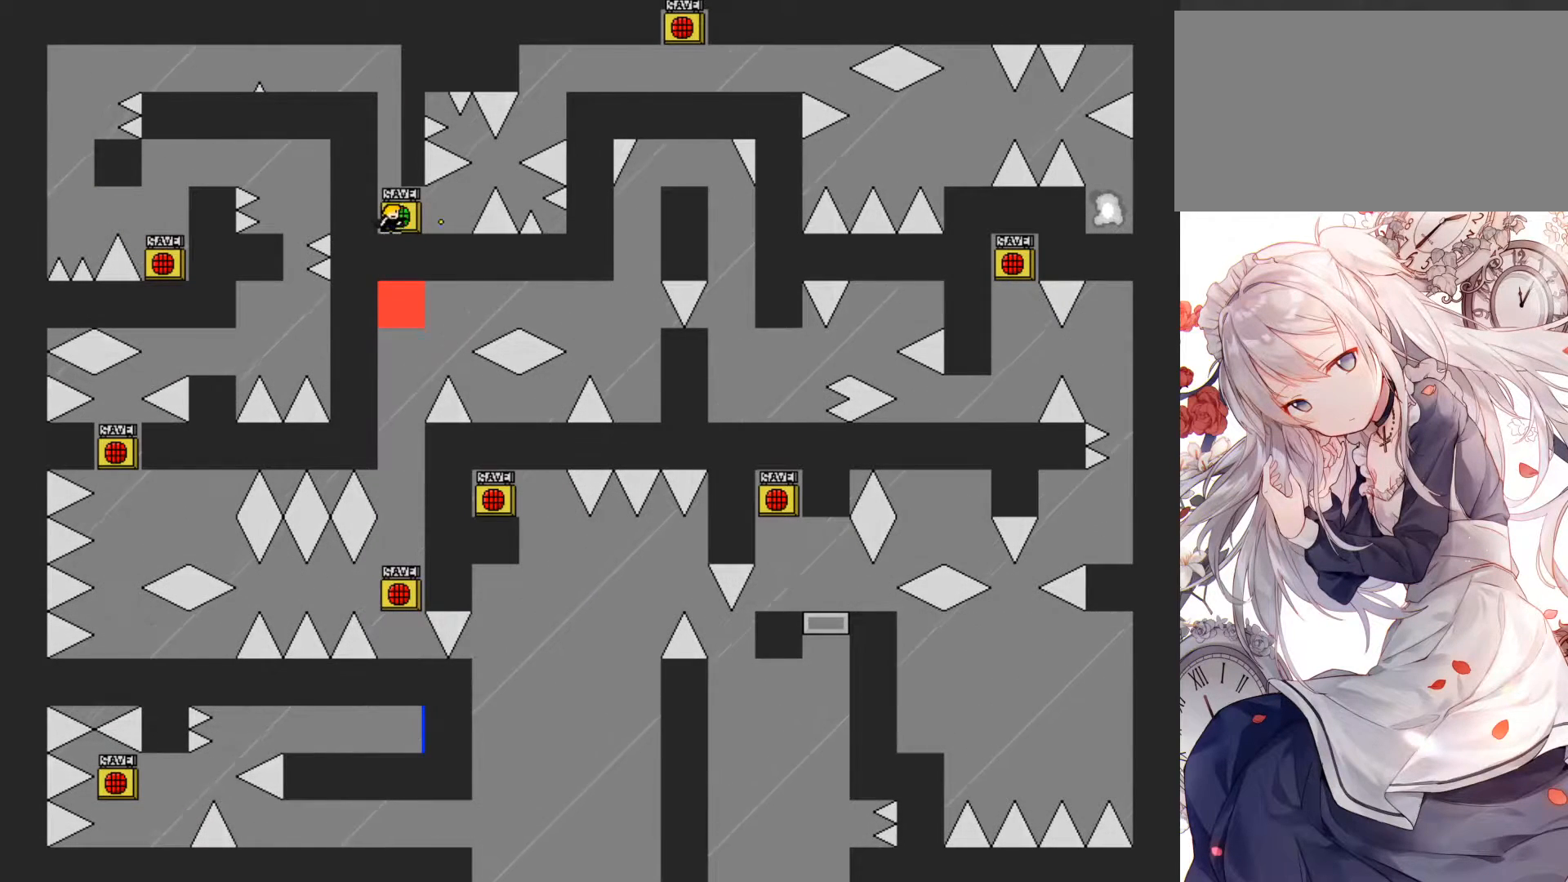
{"keys": [], "events": [[33, "z", "up"], [117, "right", "down"], [300, "left", "down"], [333, "right", "up"], [350, "left", "up"]]}
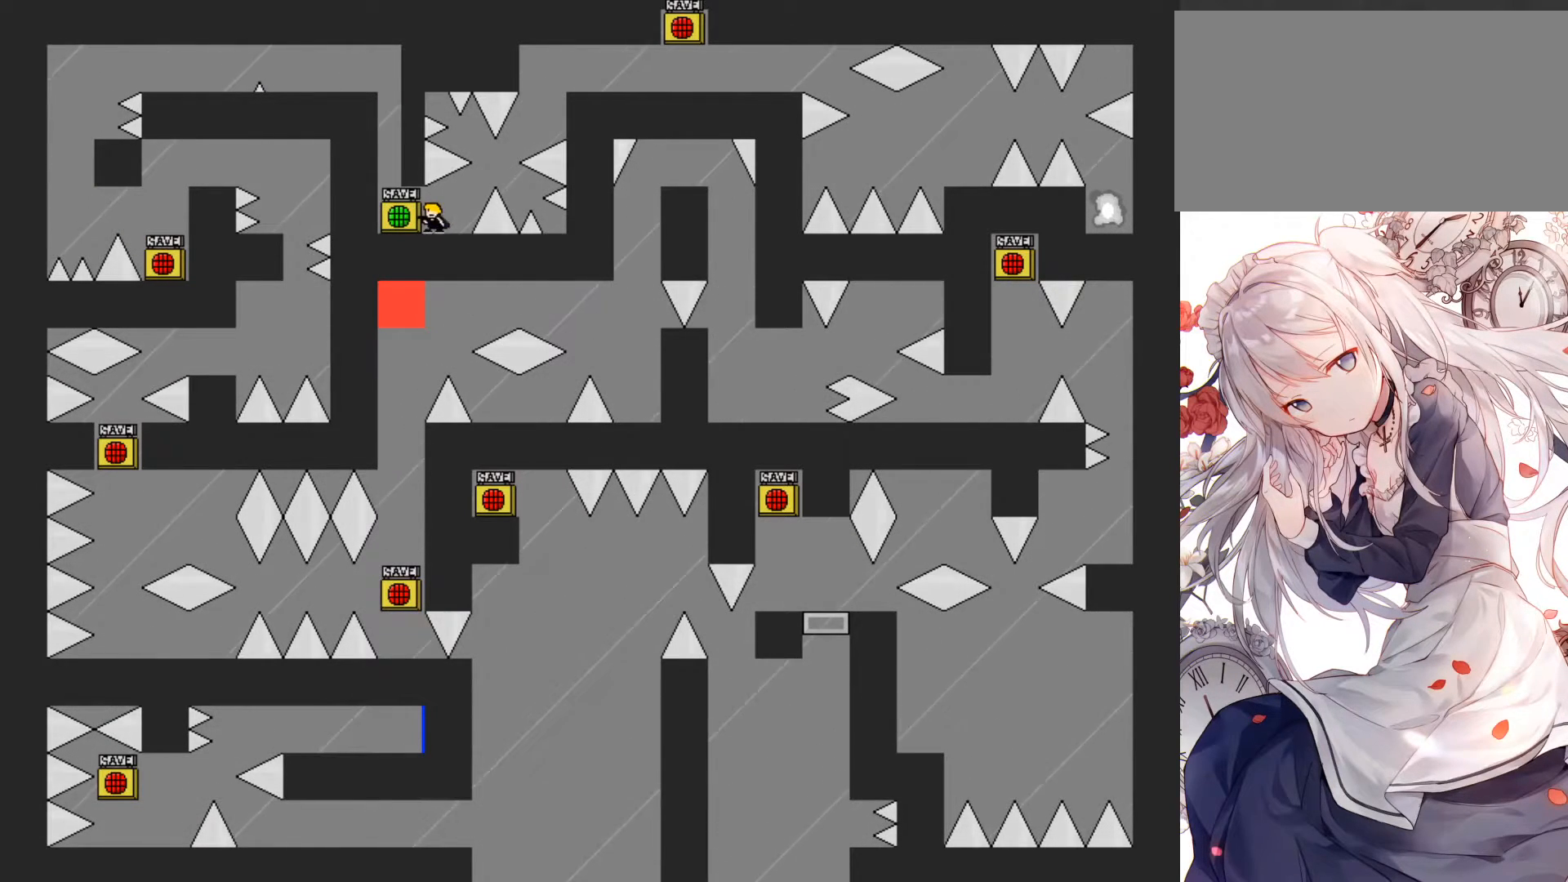
{"keys": [], "events": [[33, "right", "down"], [117, "left", "down"], [133, "right", "up"], [150, "left", "up"]]}
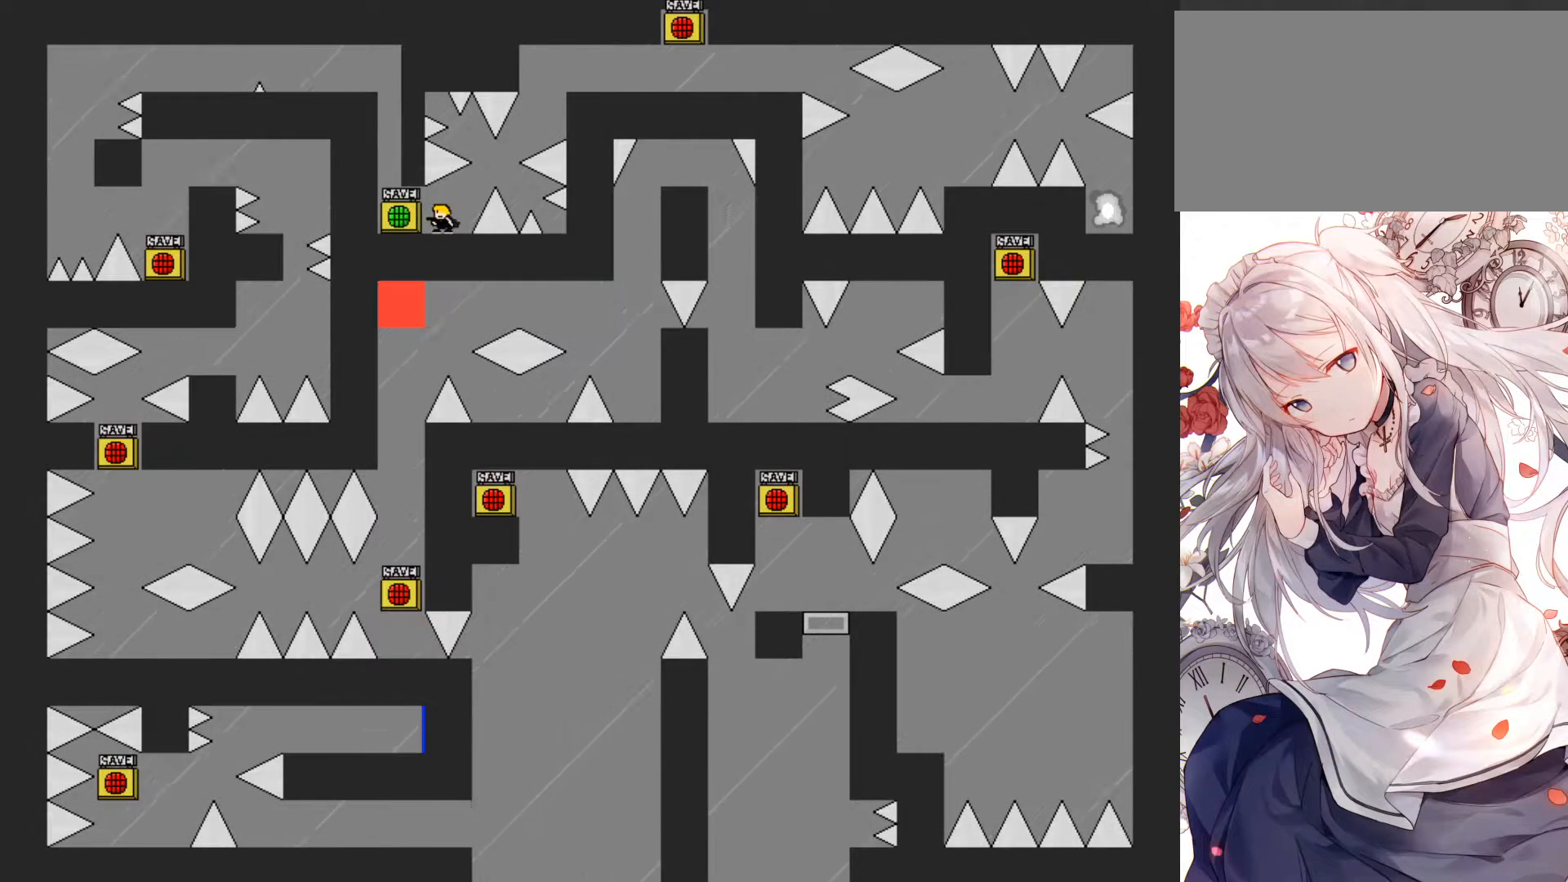
{"keys": [], "events": []}
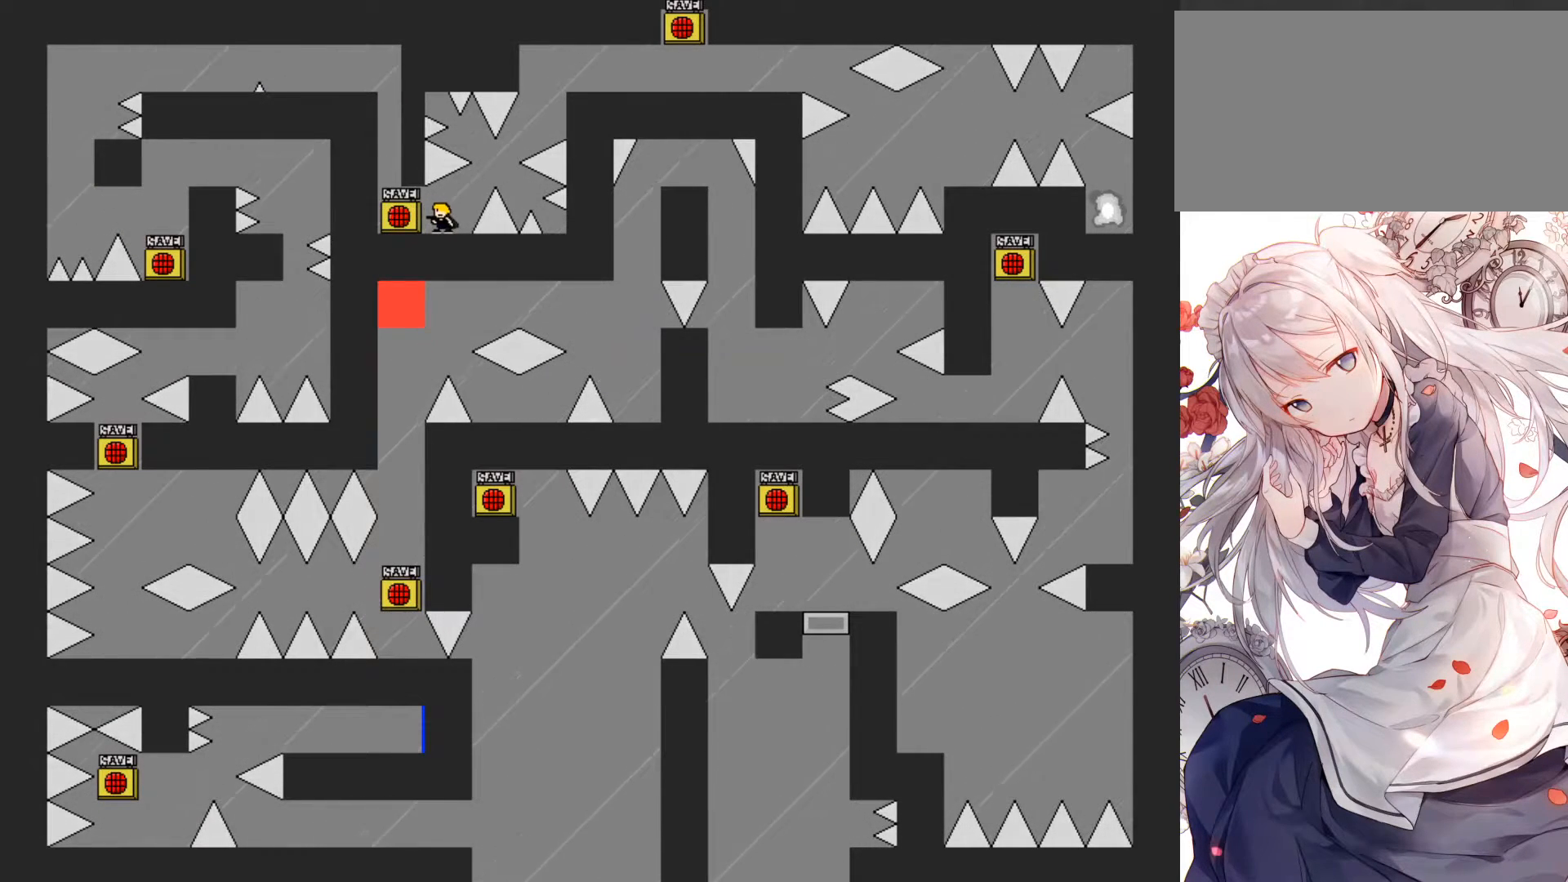
{"keys": [], "events": [[33, "z", "down"], [133, "z", "up"], [367, "right", "down"], [433, "right", "up"]]}
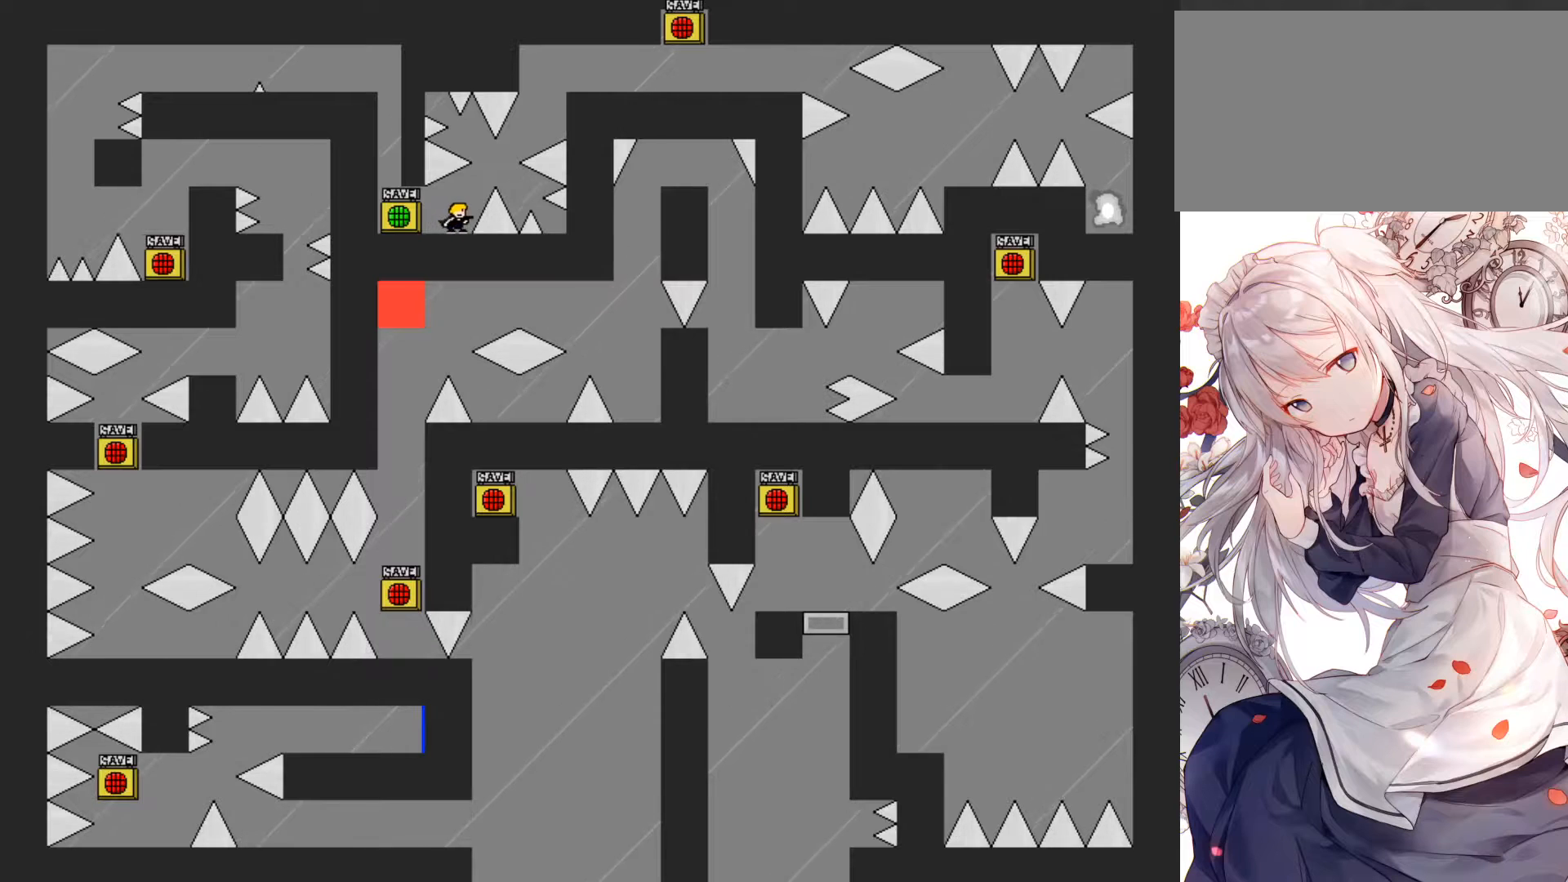
{"keys": [], "events": [[100, "r", "down"], [133, "right", "down"], [183, "r", "up"], [233, "right", "up"]]}
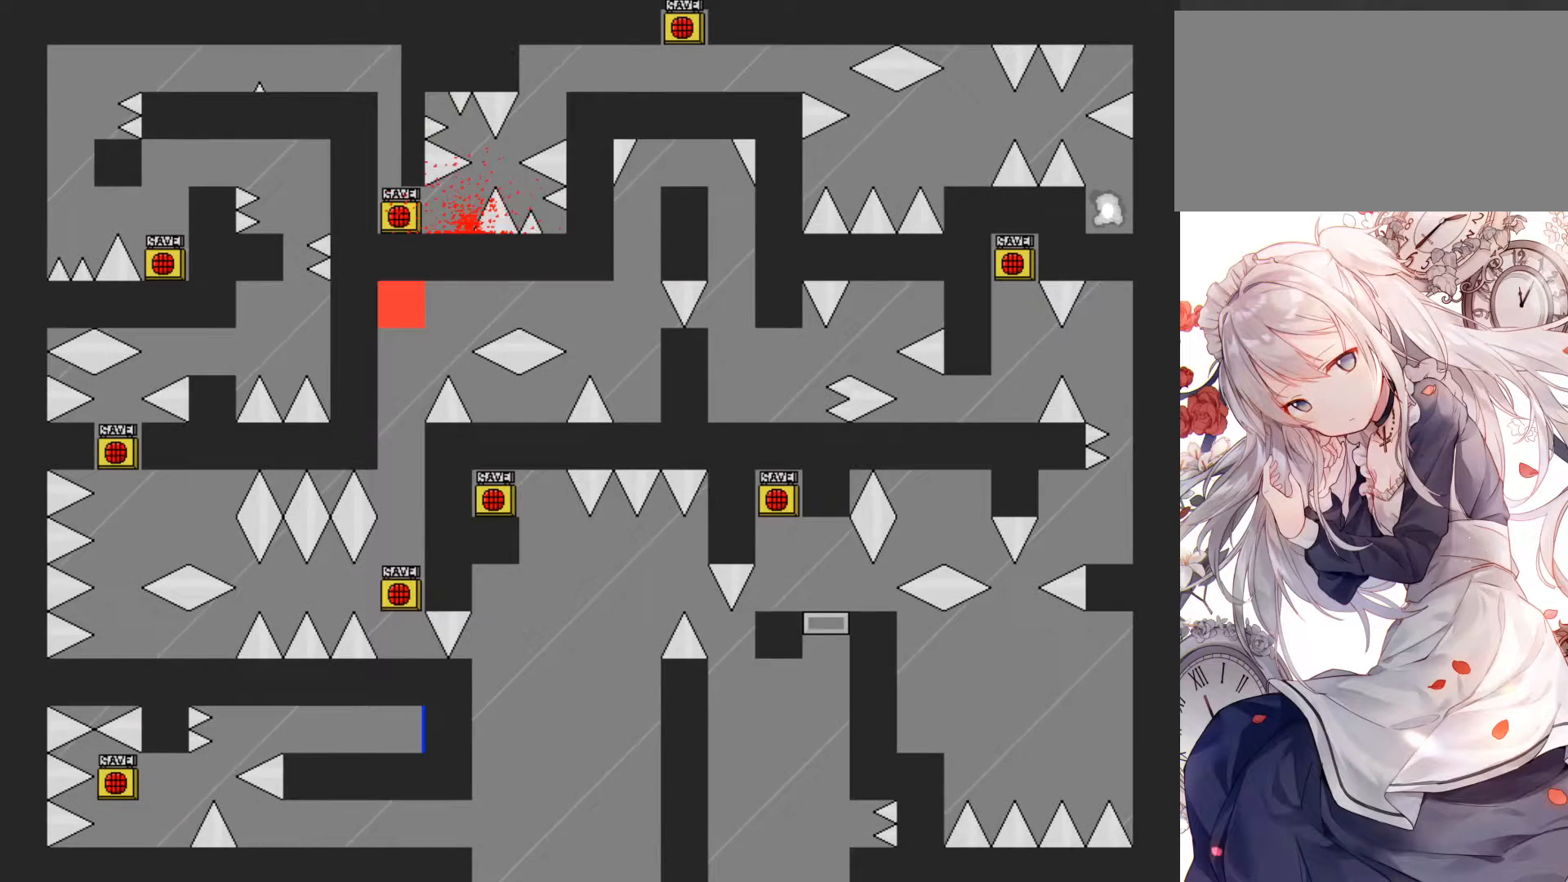
{"keys": ["right"], "events": [[83, "r", "down"], [183, "right", "down"], [233, "right", "up"], [250, "r", "up"], [500, "right", "down"]]}
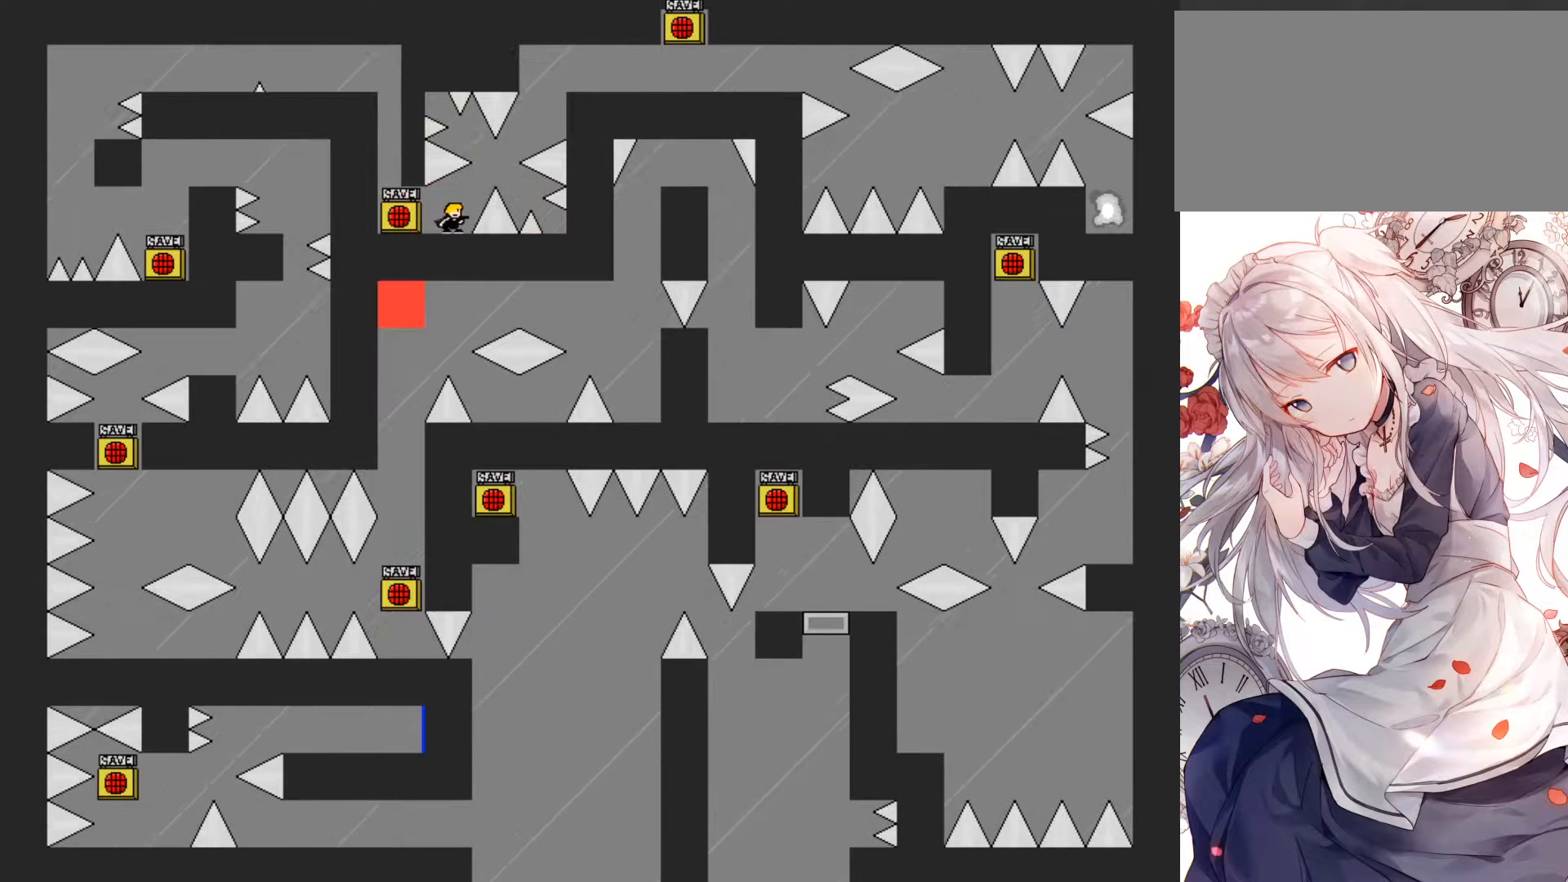
{"keys": ["right"], "events": [[50, "right", "up"], [433, "jump", "down"], [433, "right", "down"], [500, "jump", "up"]]}
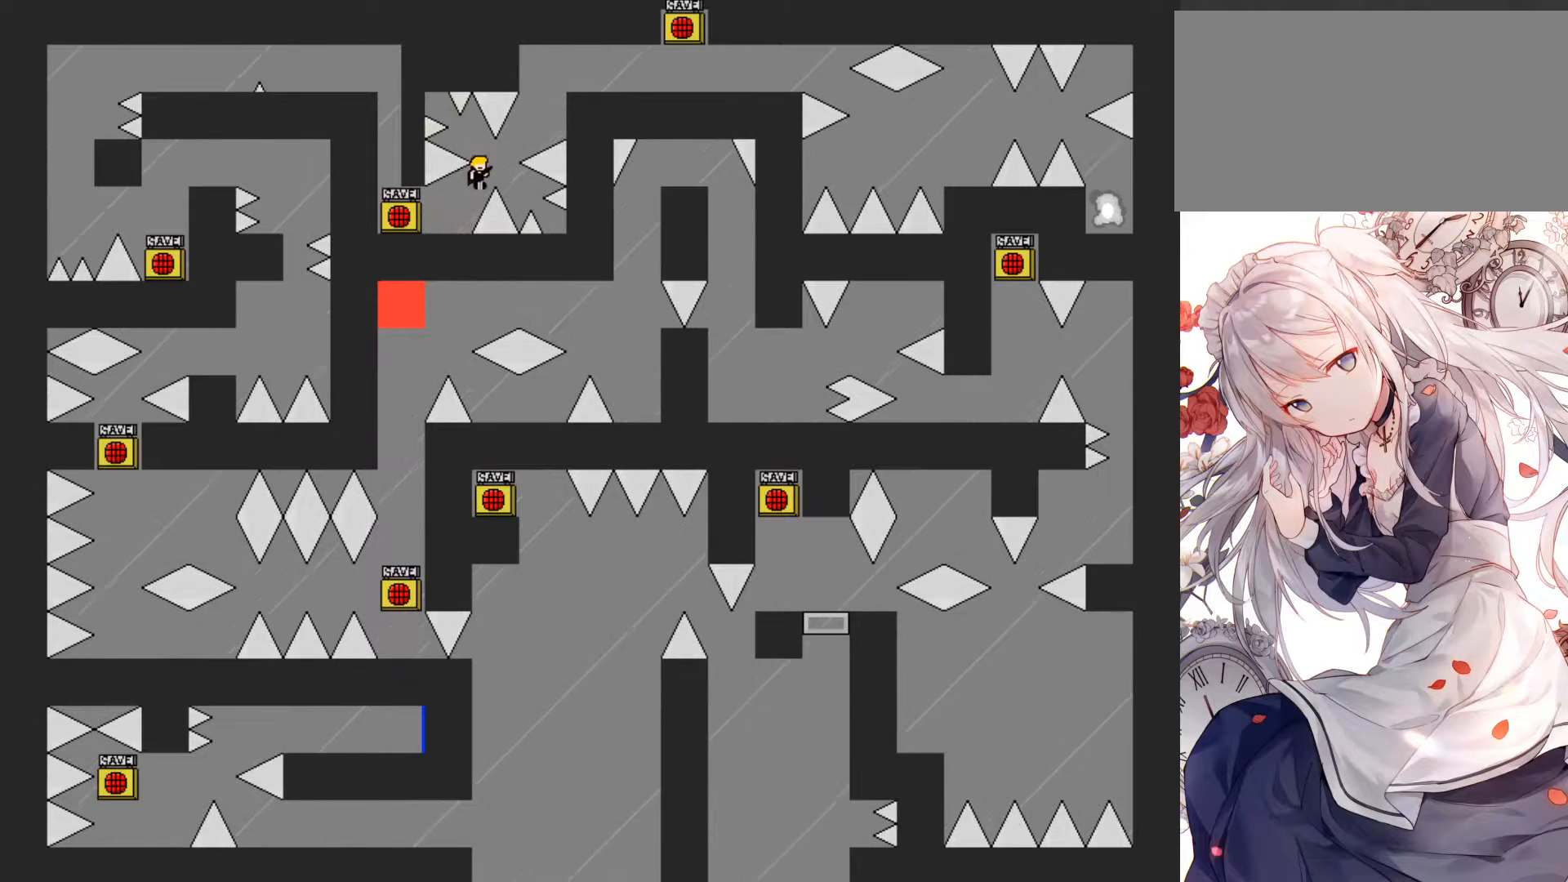
{"keys": ["jump", "right"], "events": [[100, "jump", "down"]]}
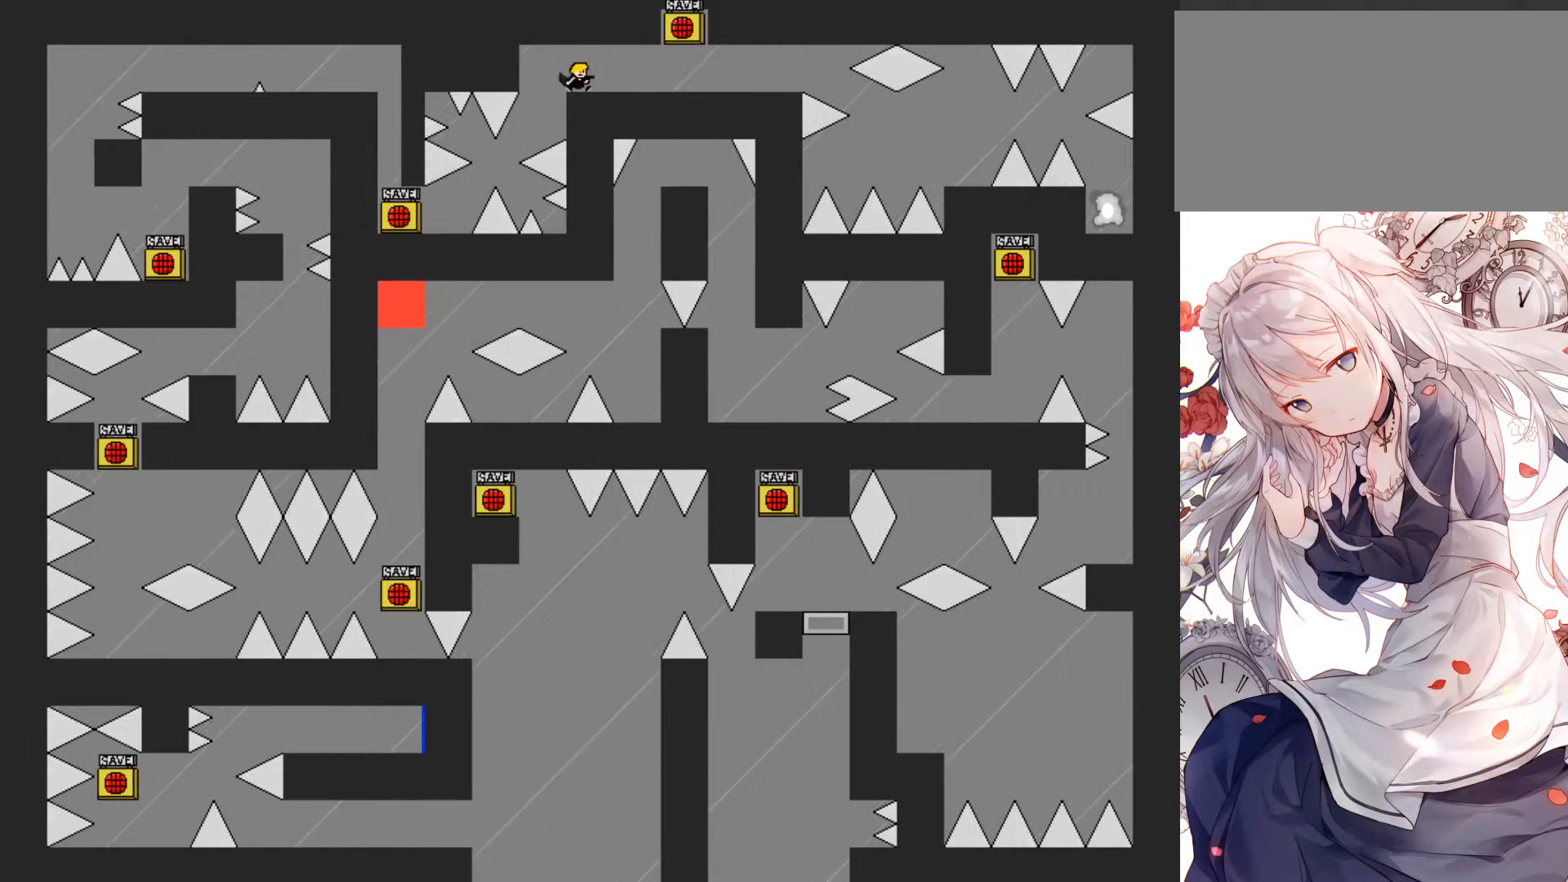
{"keys": ["jump"], "events": [[200, "jump", "up"], [450, "left", "down"], [483, "jump", "down"], [483, "left", "up"], [483, "right", "up"]]}
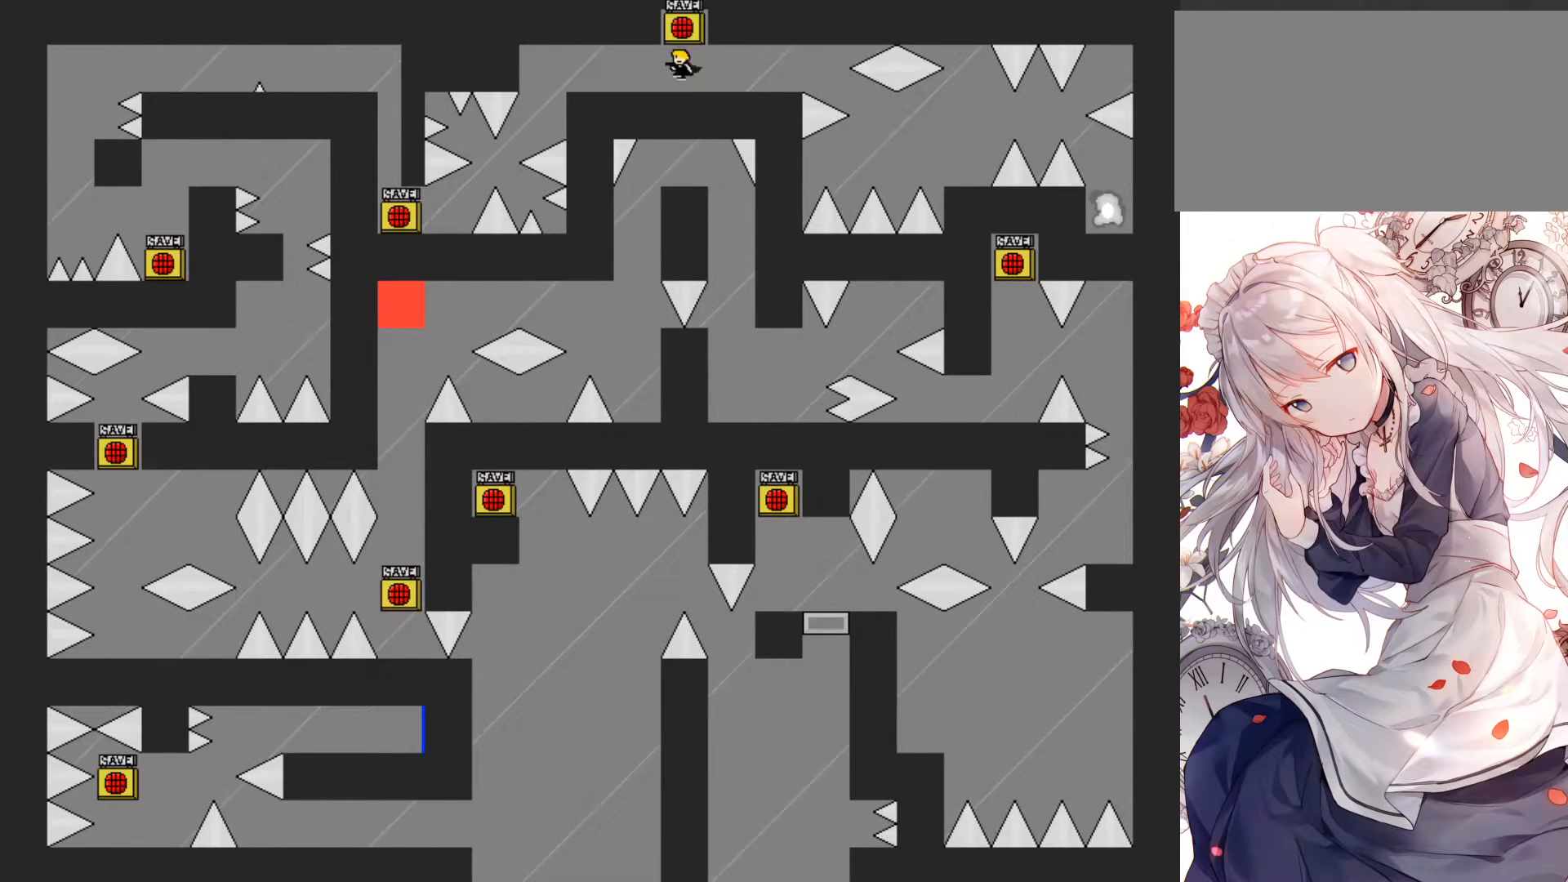
{"keys": ["right"], "events": [[83, "jump", "up"], [150, "z", "down"], [233, "z", "up"], [483, "right", "down"]]}
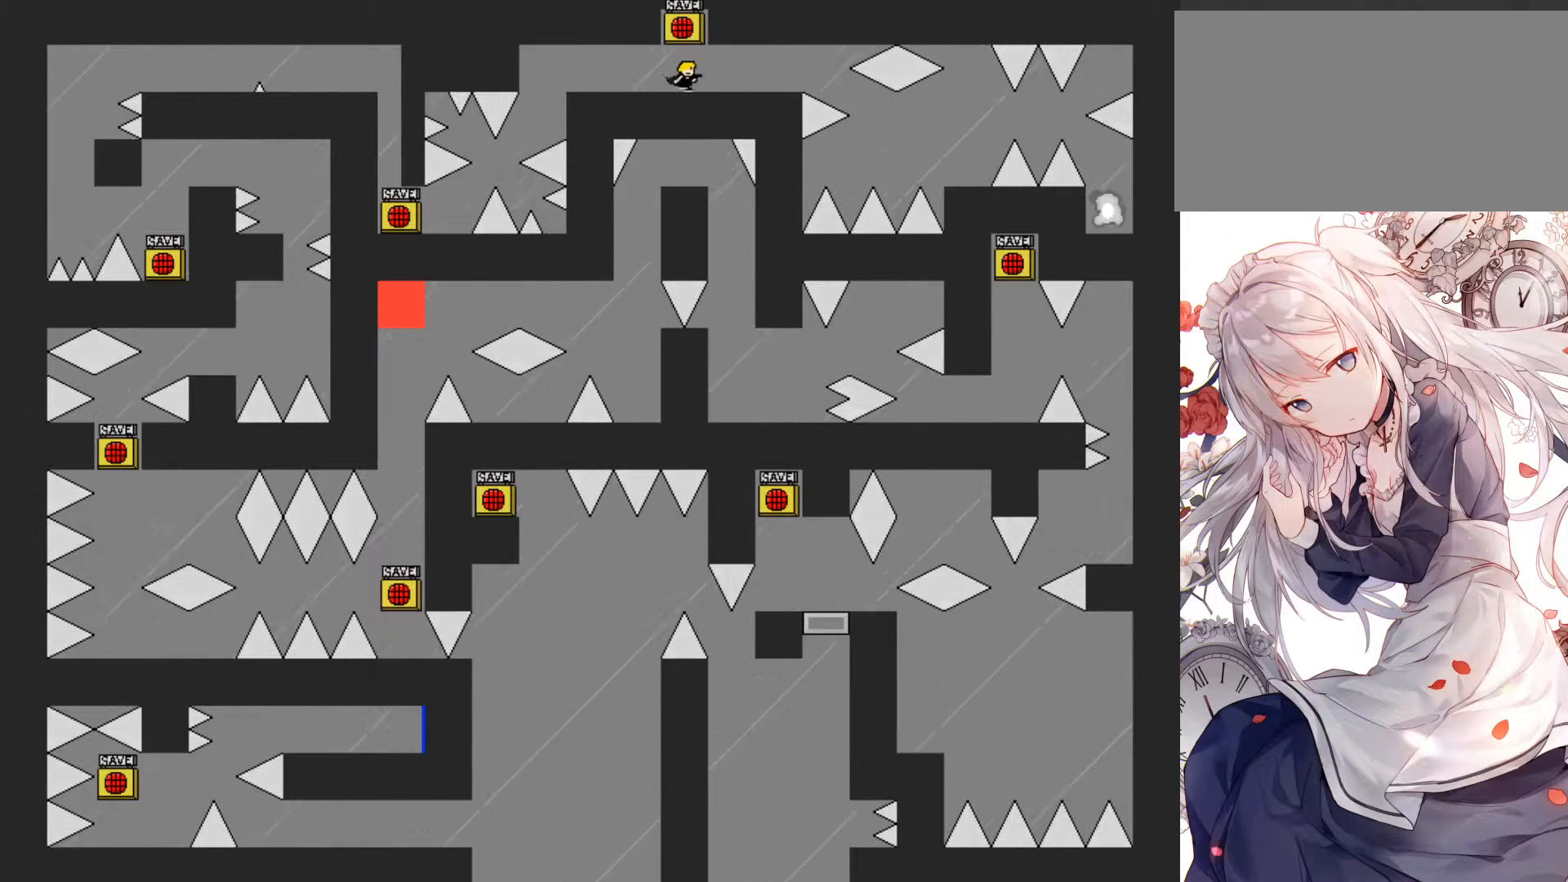
{"keys": ["right"], "events": [[50, "left", "down"], [83, "jump", "down"], [83, "right", "up"], [133, "left", "up"], [183, "jump", "up"], [200, "z", "down"], [350, "z", "up"], [500, "right", "down"]]}
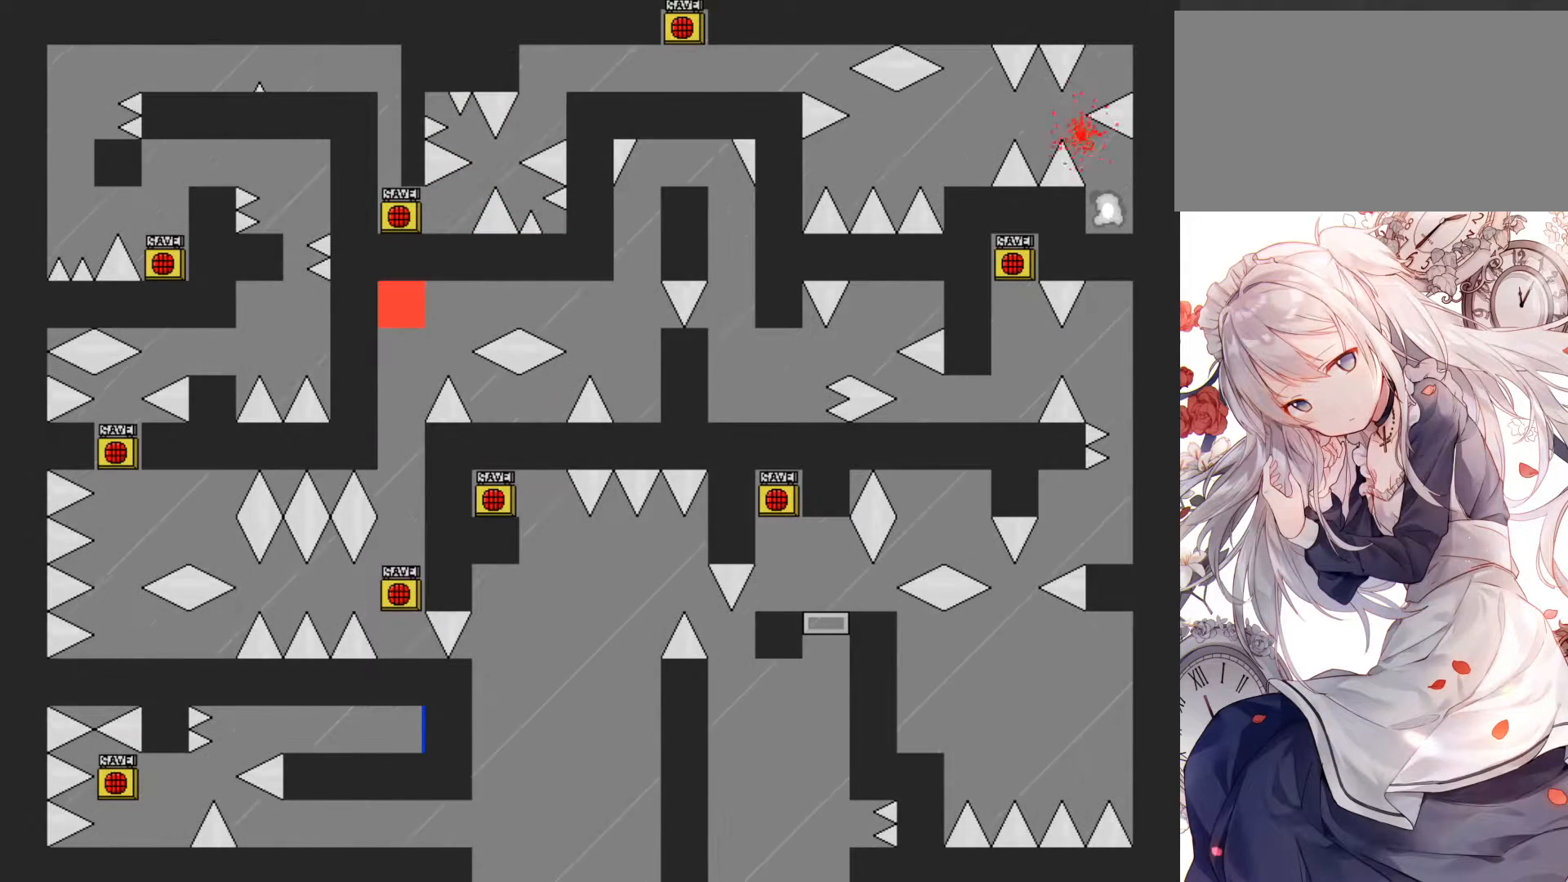
{"keys": ["right"], "events": [[167, "right", "up"], [233, "r", "down"], [333, "right", "down"], [367, "r", "up"]]}
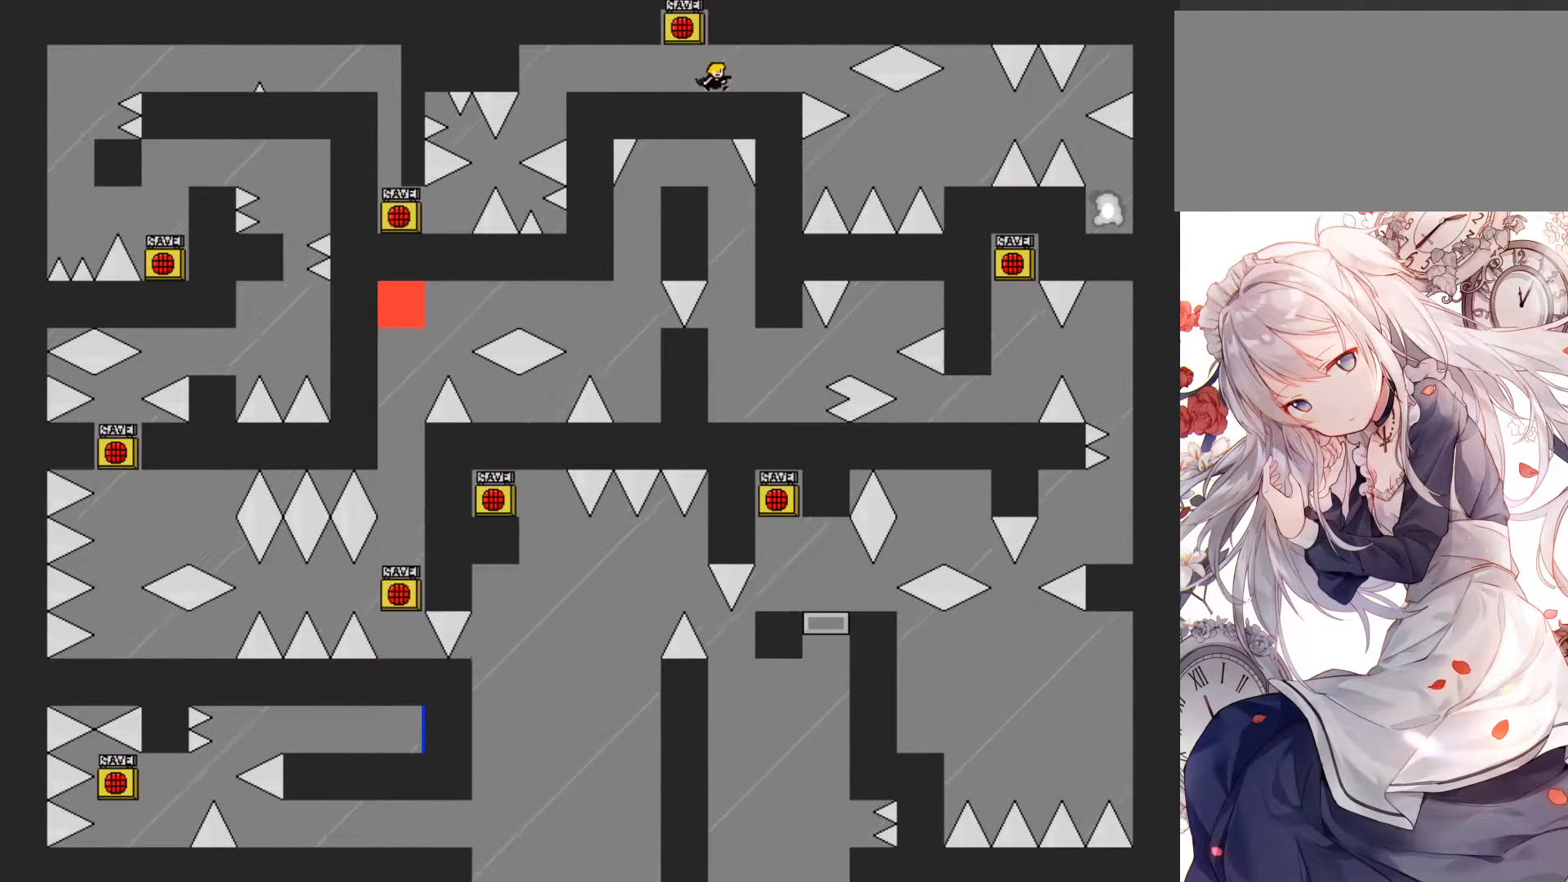
{"keys": [], "events": [[350, "right", "up"]]}
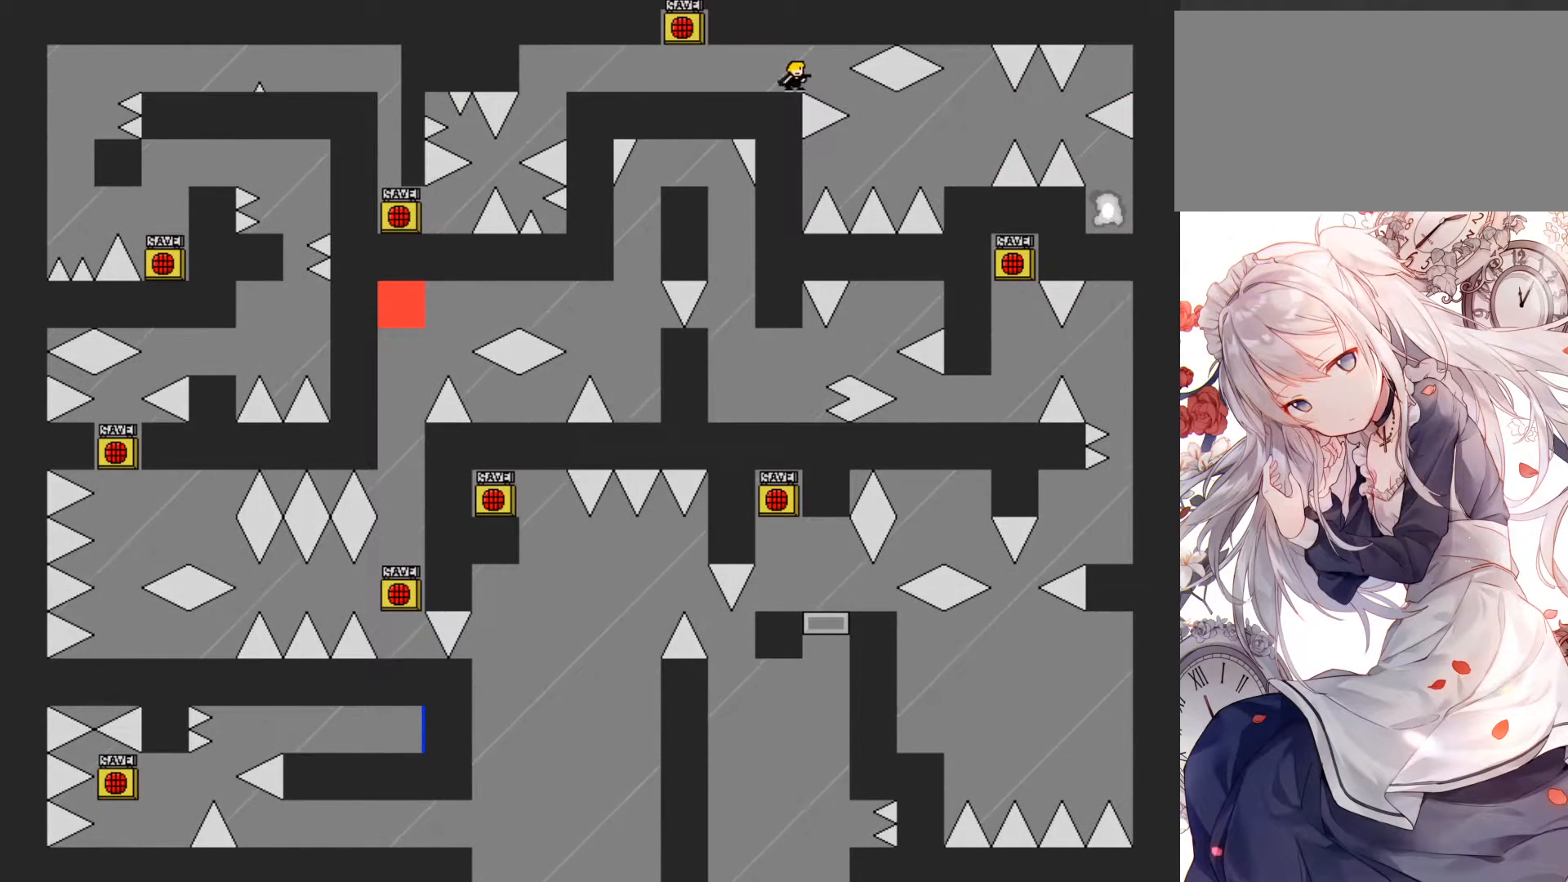
{"keys": [], "events": [[250, "jump", "down"], [300, "jump", "up"]]}
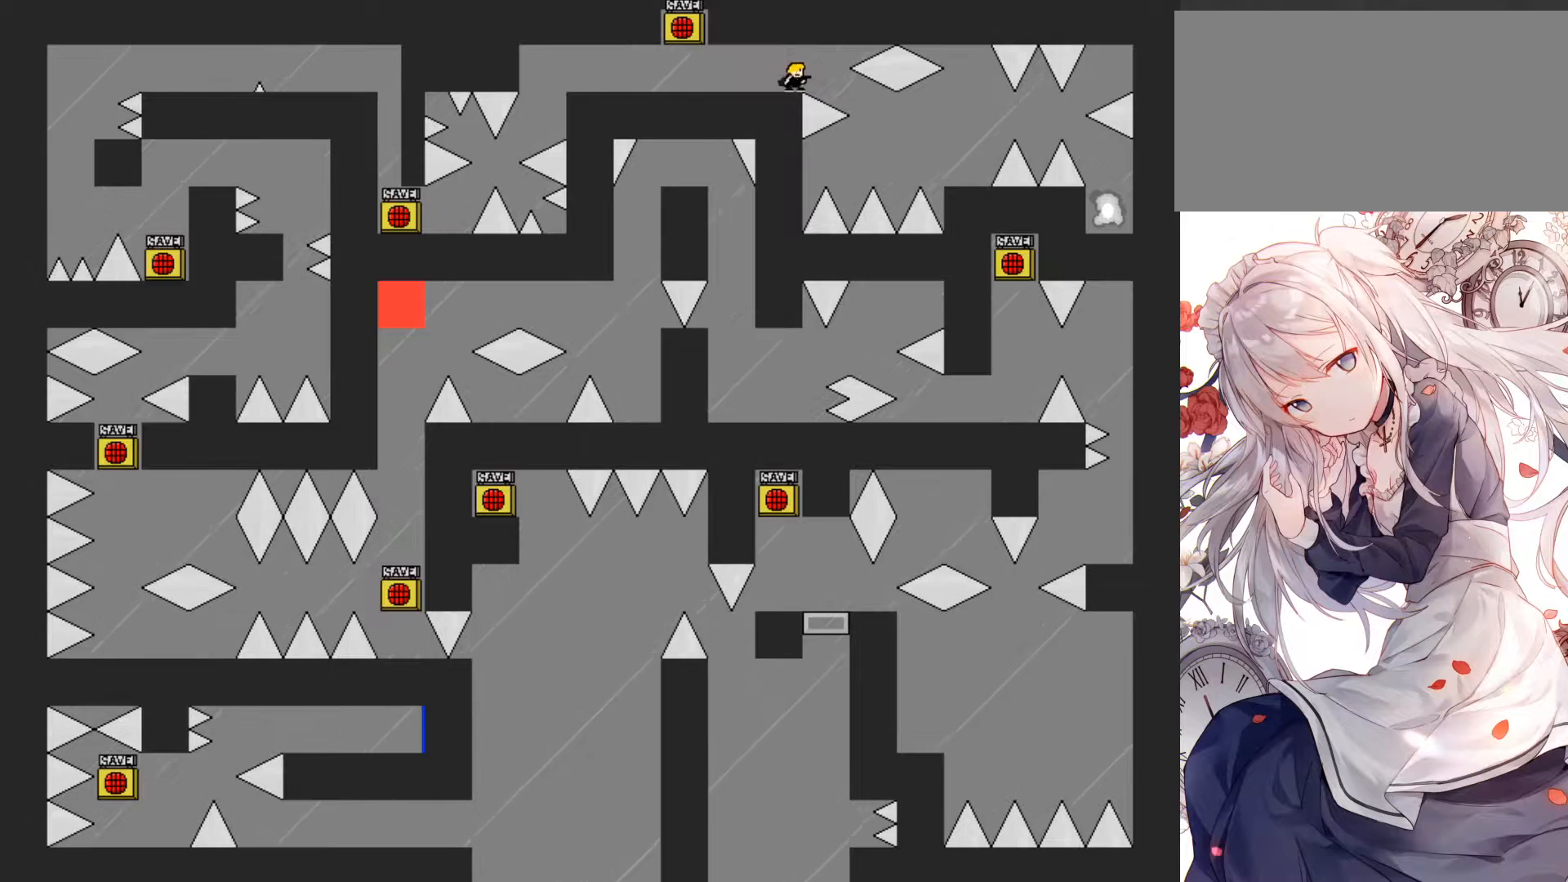
{"keys": ["right"], "events": [[50, "jump", "down"], [67, "jump", "up"], [267, "jump", "down"], [267, "right", "down"], [467, "jump", "up"]]}
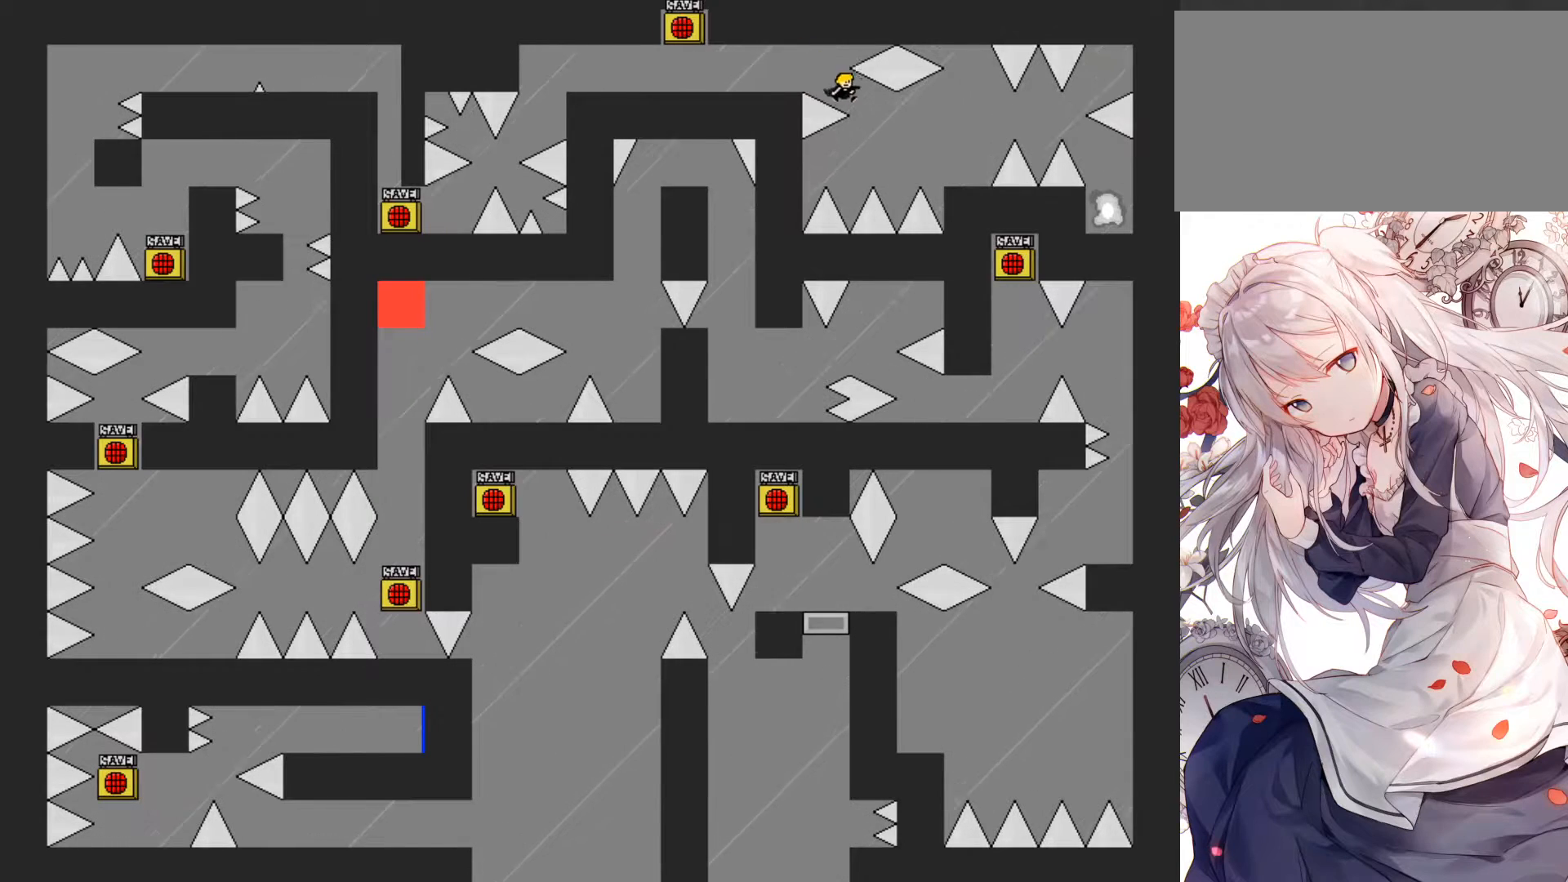
{"keys": ["right"], "events": [[150, "jump", "down"], [183, "jump", "up"]]}
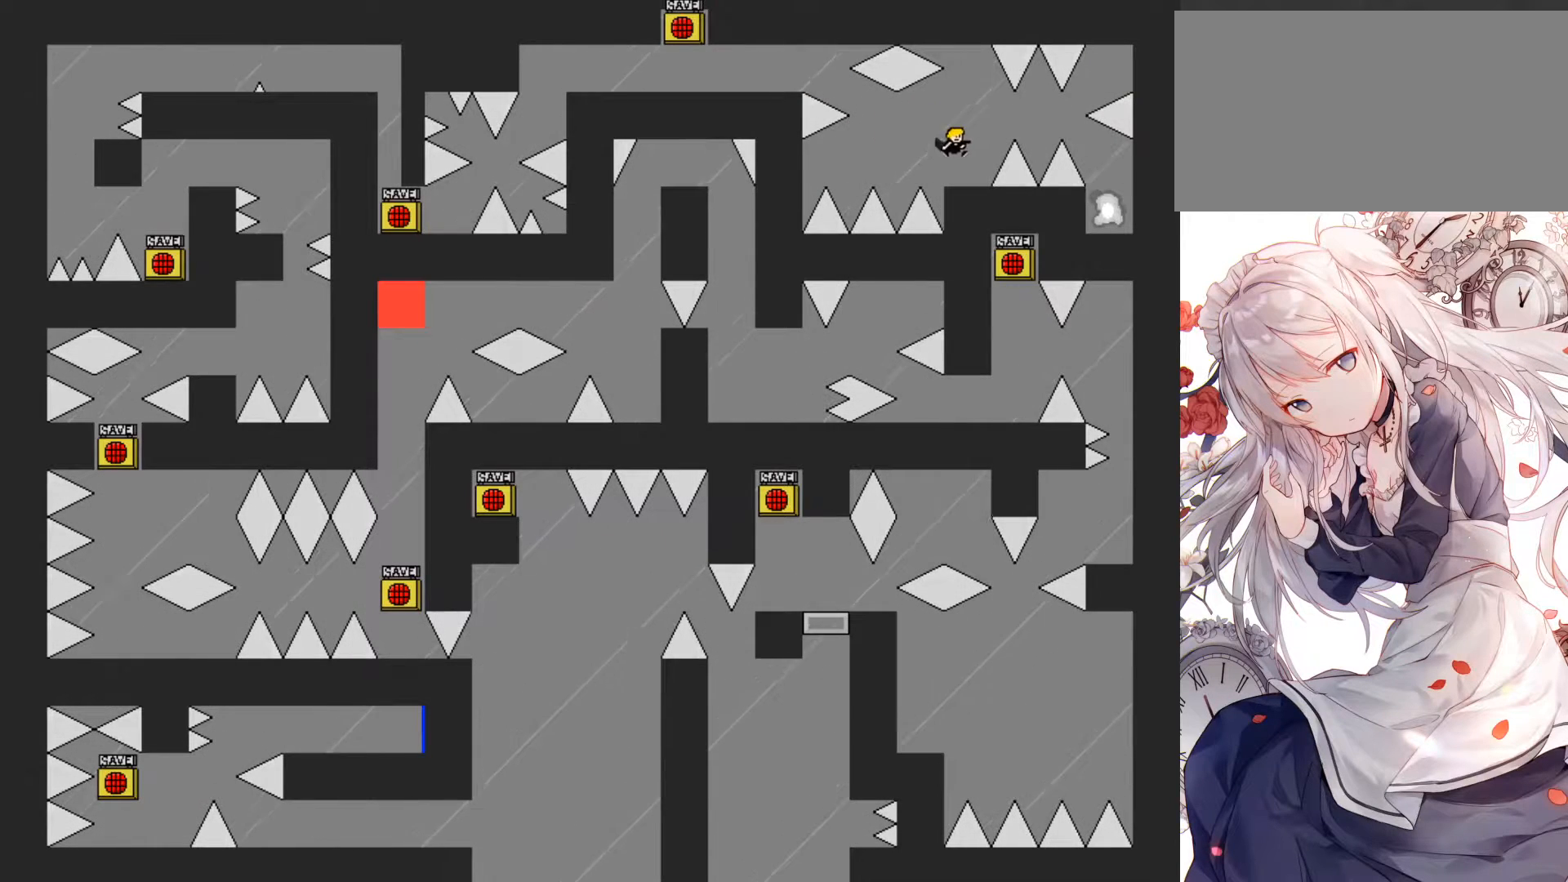
{"keys": ["right"], "events": [[50, "right", "up"], [233, "jump", "down"], [233, "right", "down"], [300, "jump", "up"]]}
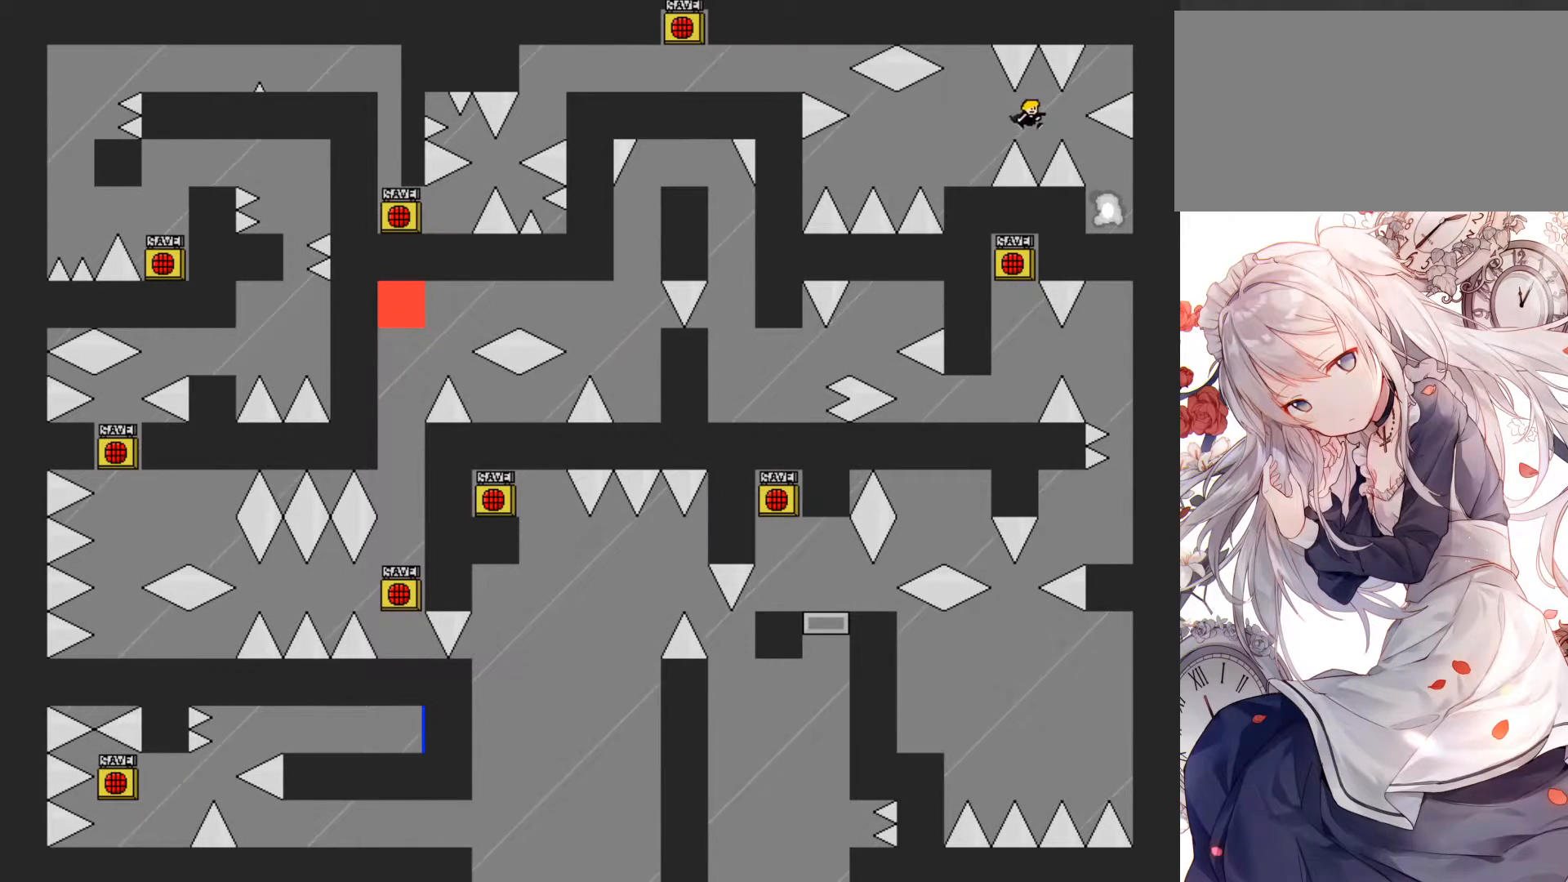
{"keys": ["right"], "events": [[33, "right", "up"], [267, "right", "down"]]}